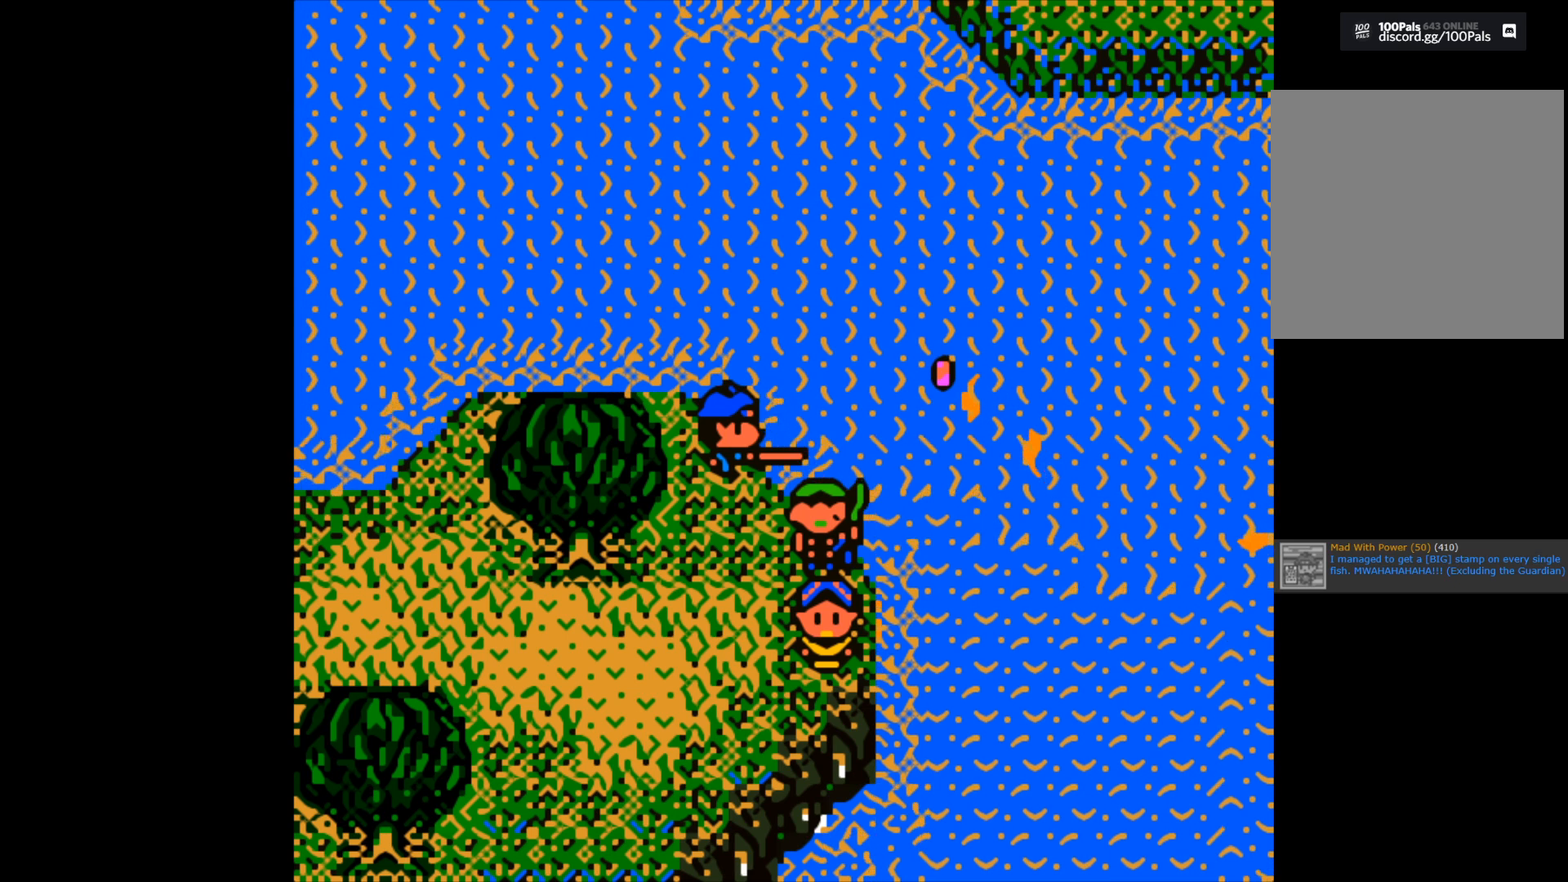
Gameplay with a controller (Xbox layout); each line is a JSON object with the inputs held at the frame after it. "events" lists button and stick changes between this image and that frame as [ms after this image, input, new state], when the widget could be followed in between.
{"buttons": [], "left_stick": "center", "right_stick": "center", "events": []}
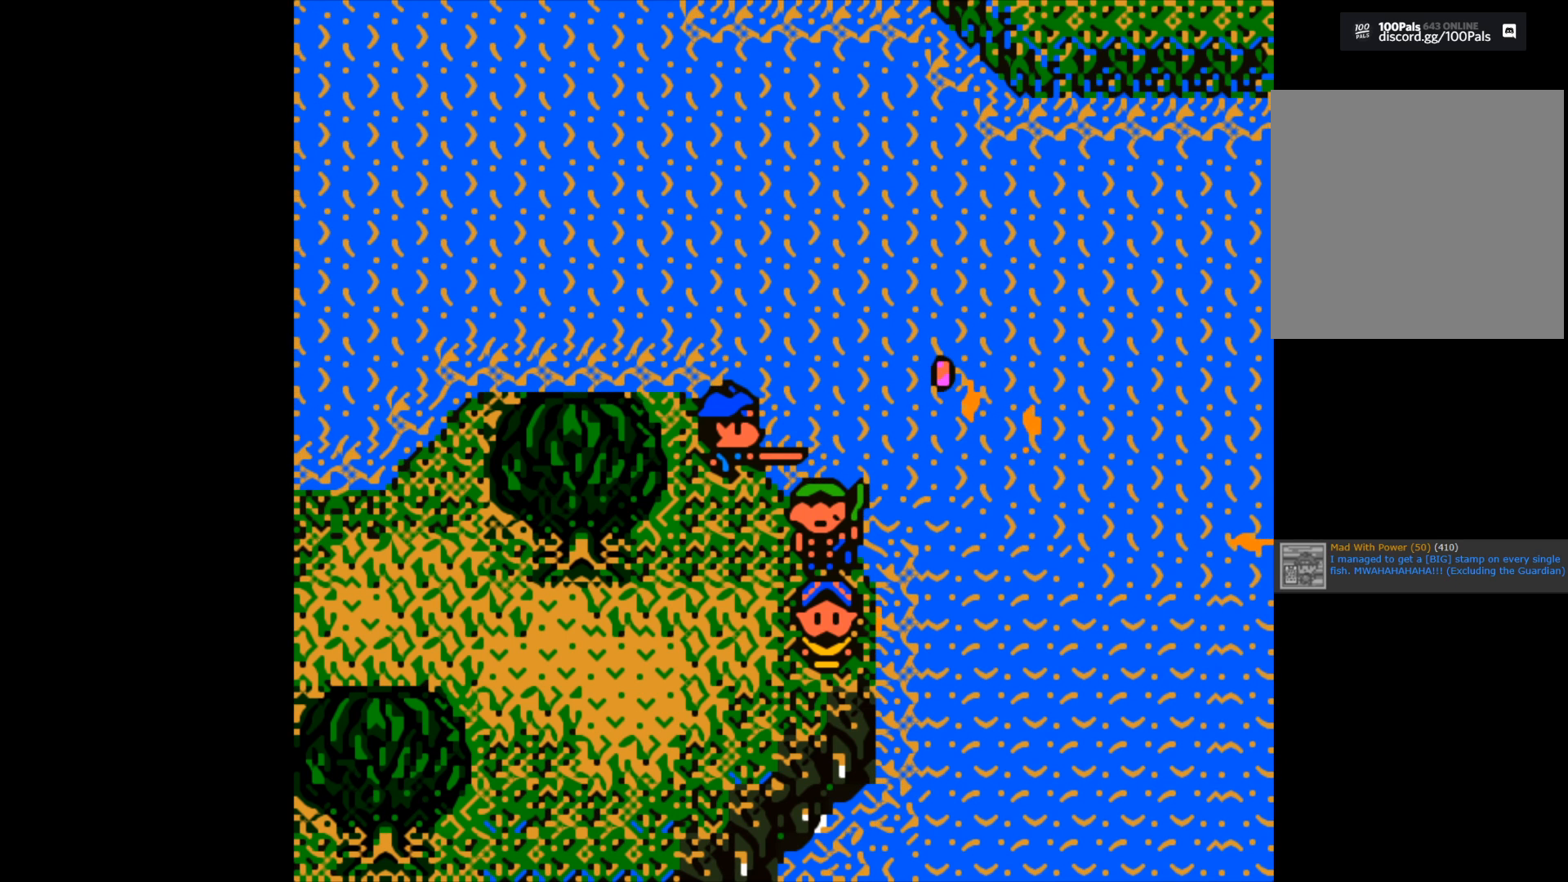
{"buttons": [], "left_stick": "center", "right_stick": "center", "events": []}
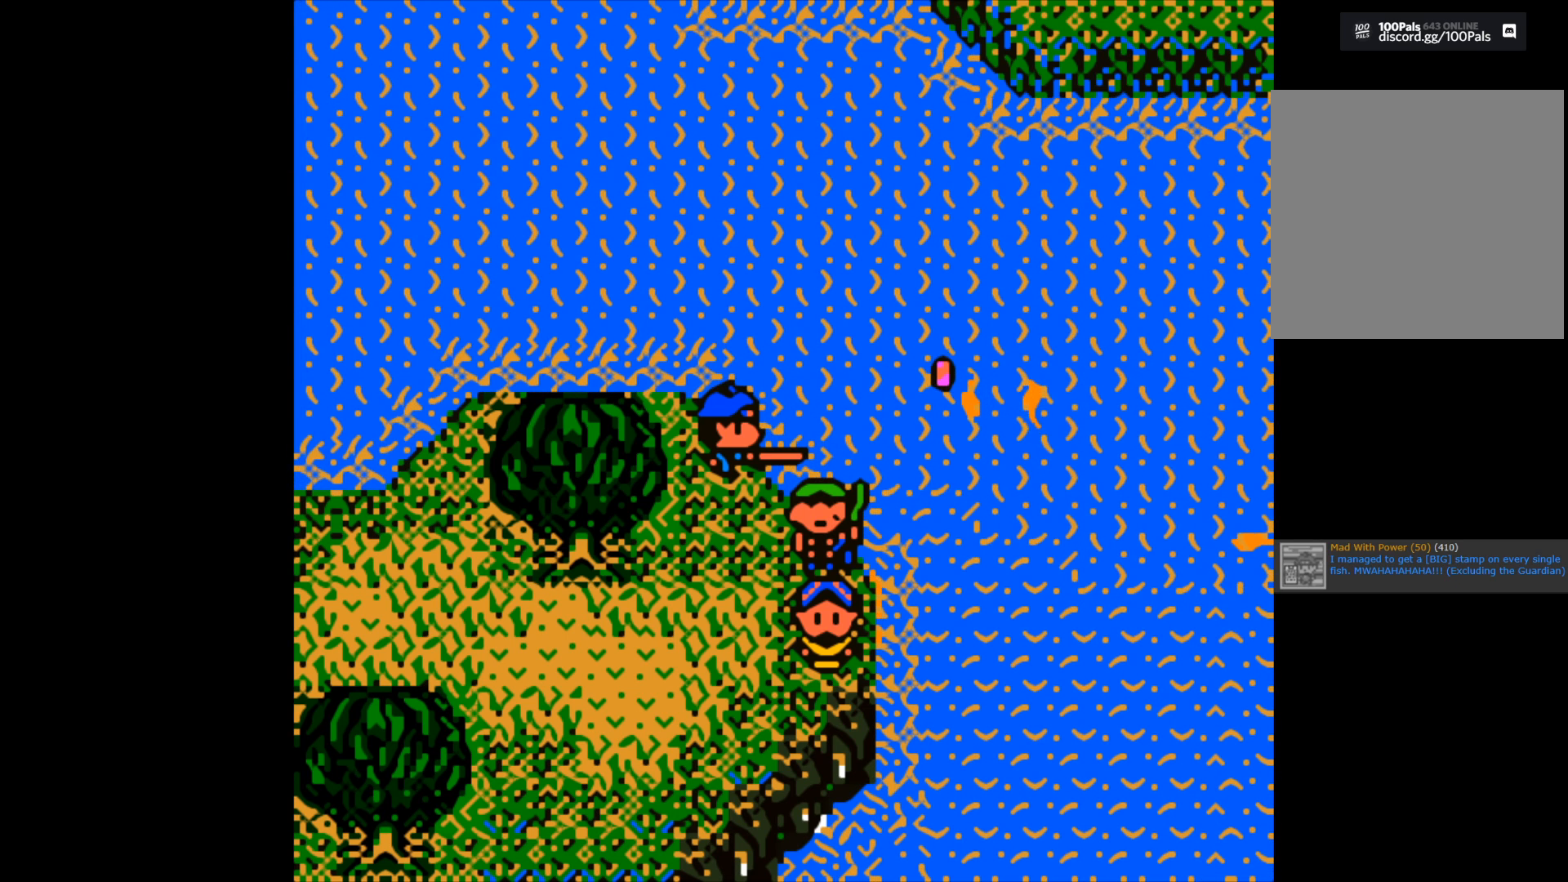
{"buttons": [], "left_stick": "center", "right_stick": "center", "events": []}
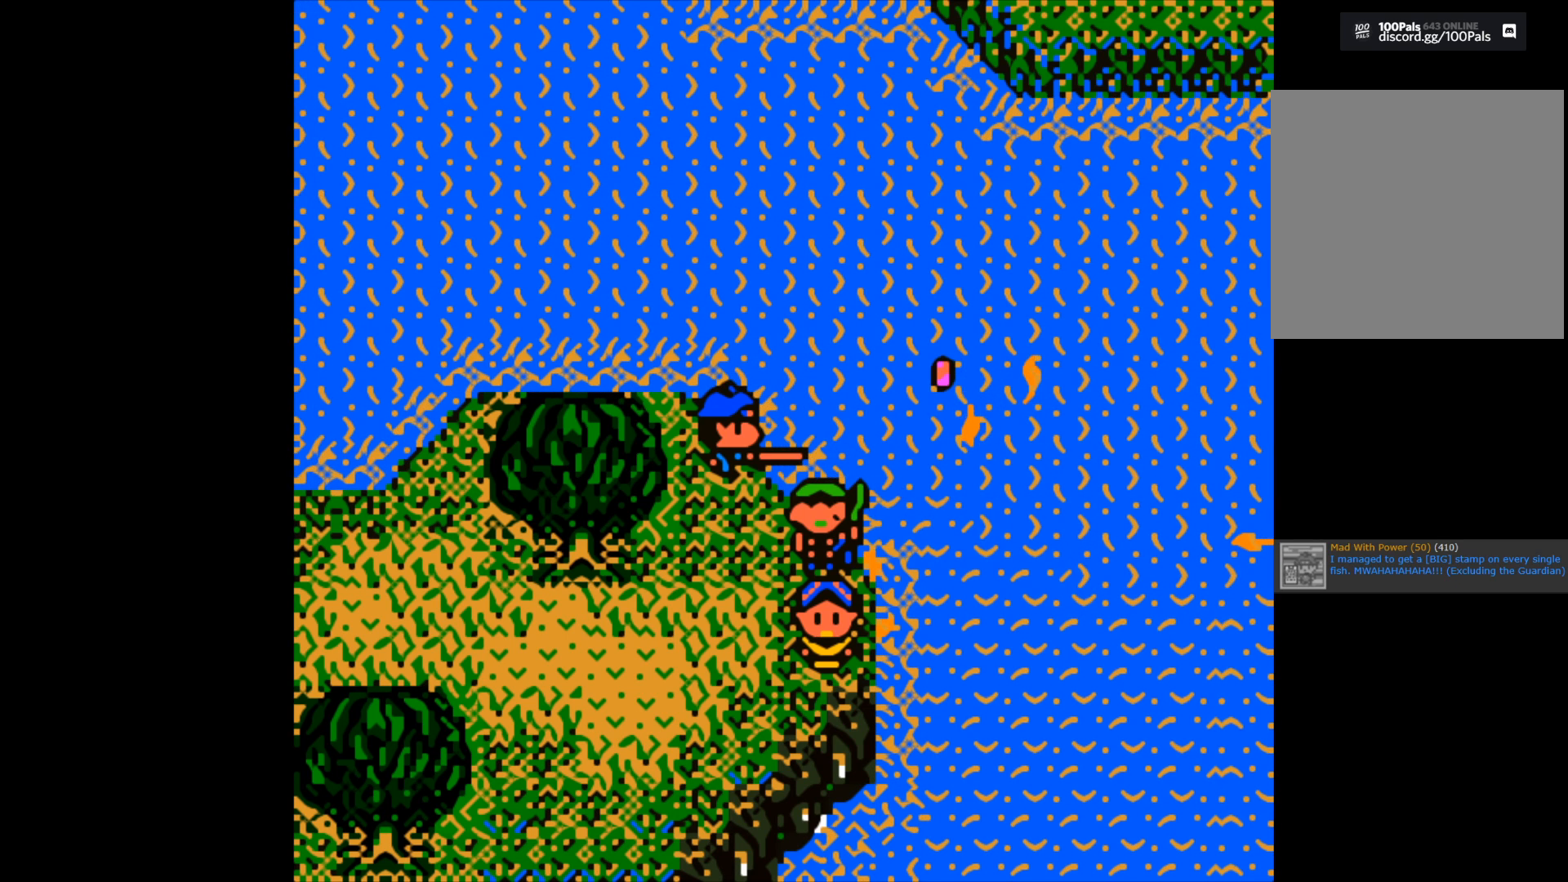
{"buttons": [], "left_stick": "center", "right_stick": "center", "events": []}
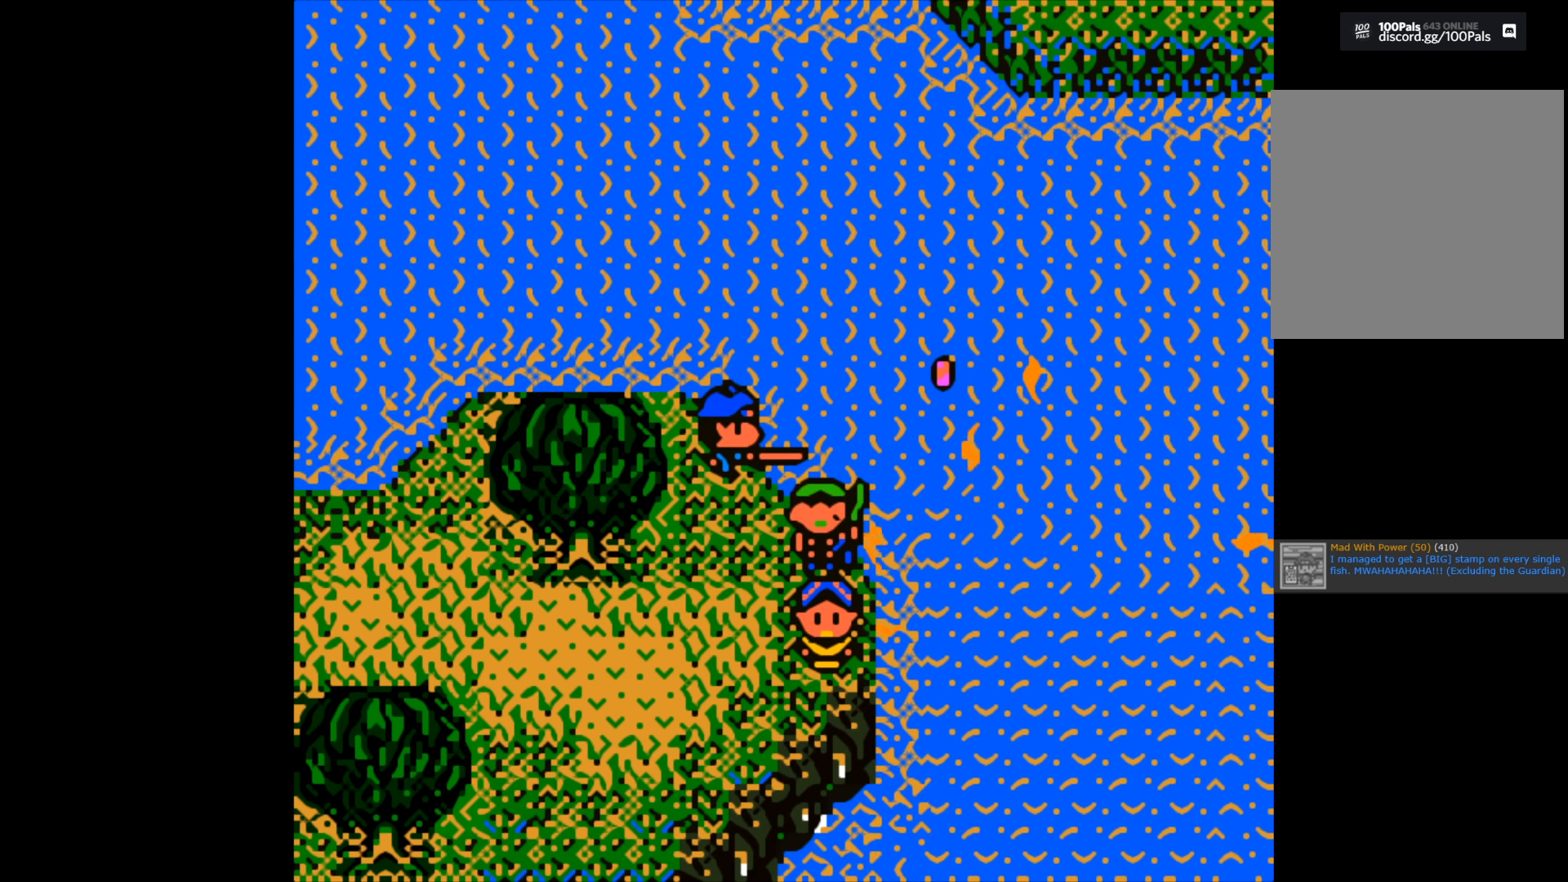
{"buttons": ["B"], "left_stick": "center", "right_stick": "center", "events": [[367, "B", "down"]]}
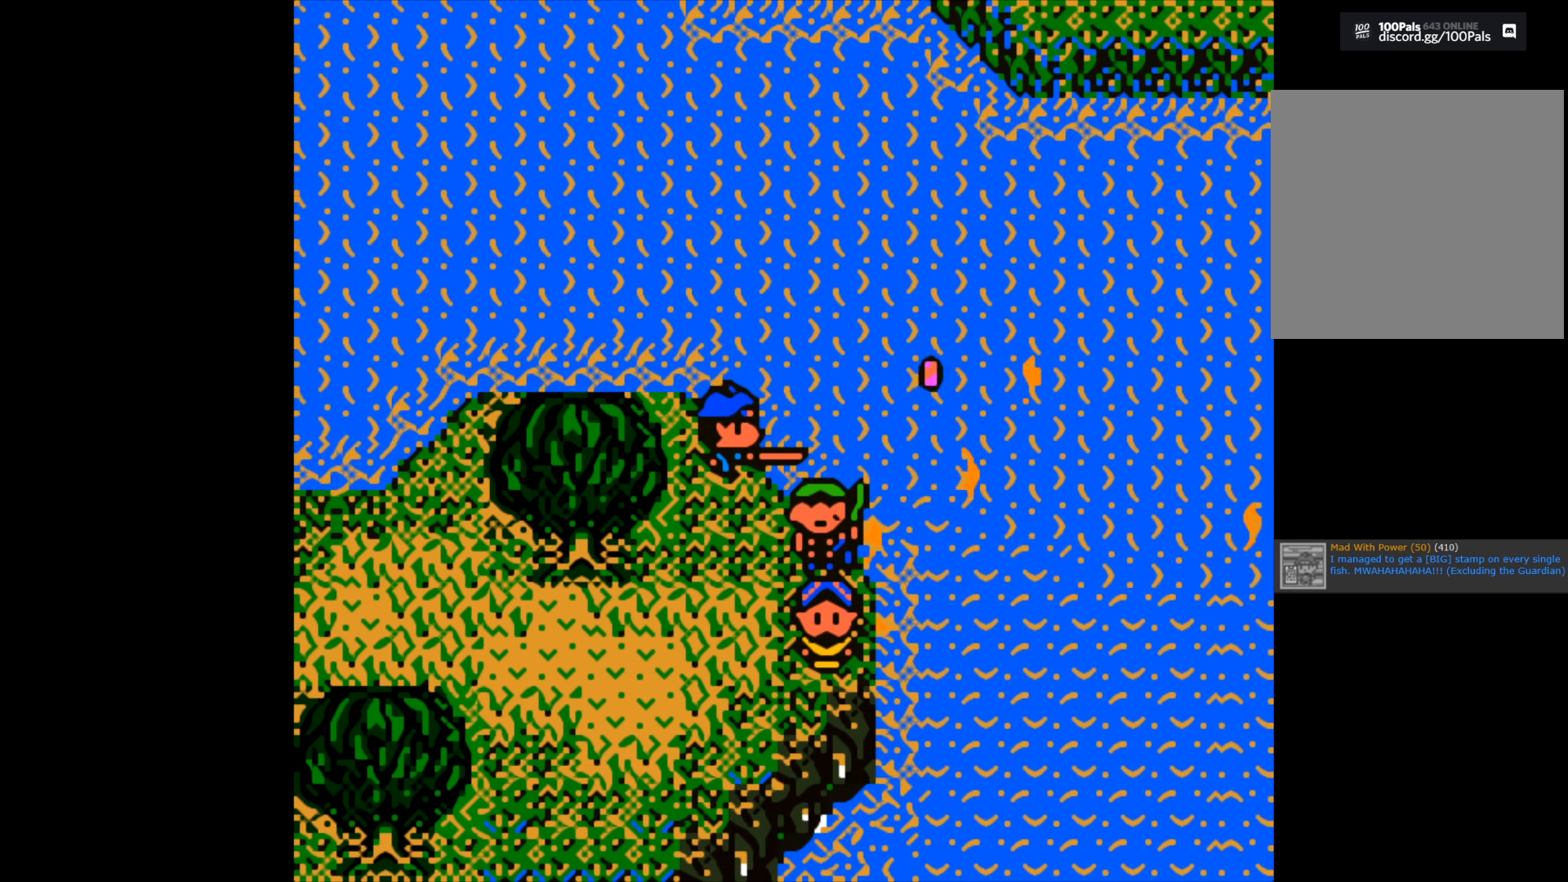
{"buttons": ["B"], "left_stick": "center", "right_stick": "center", "events": []}
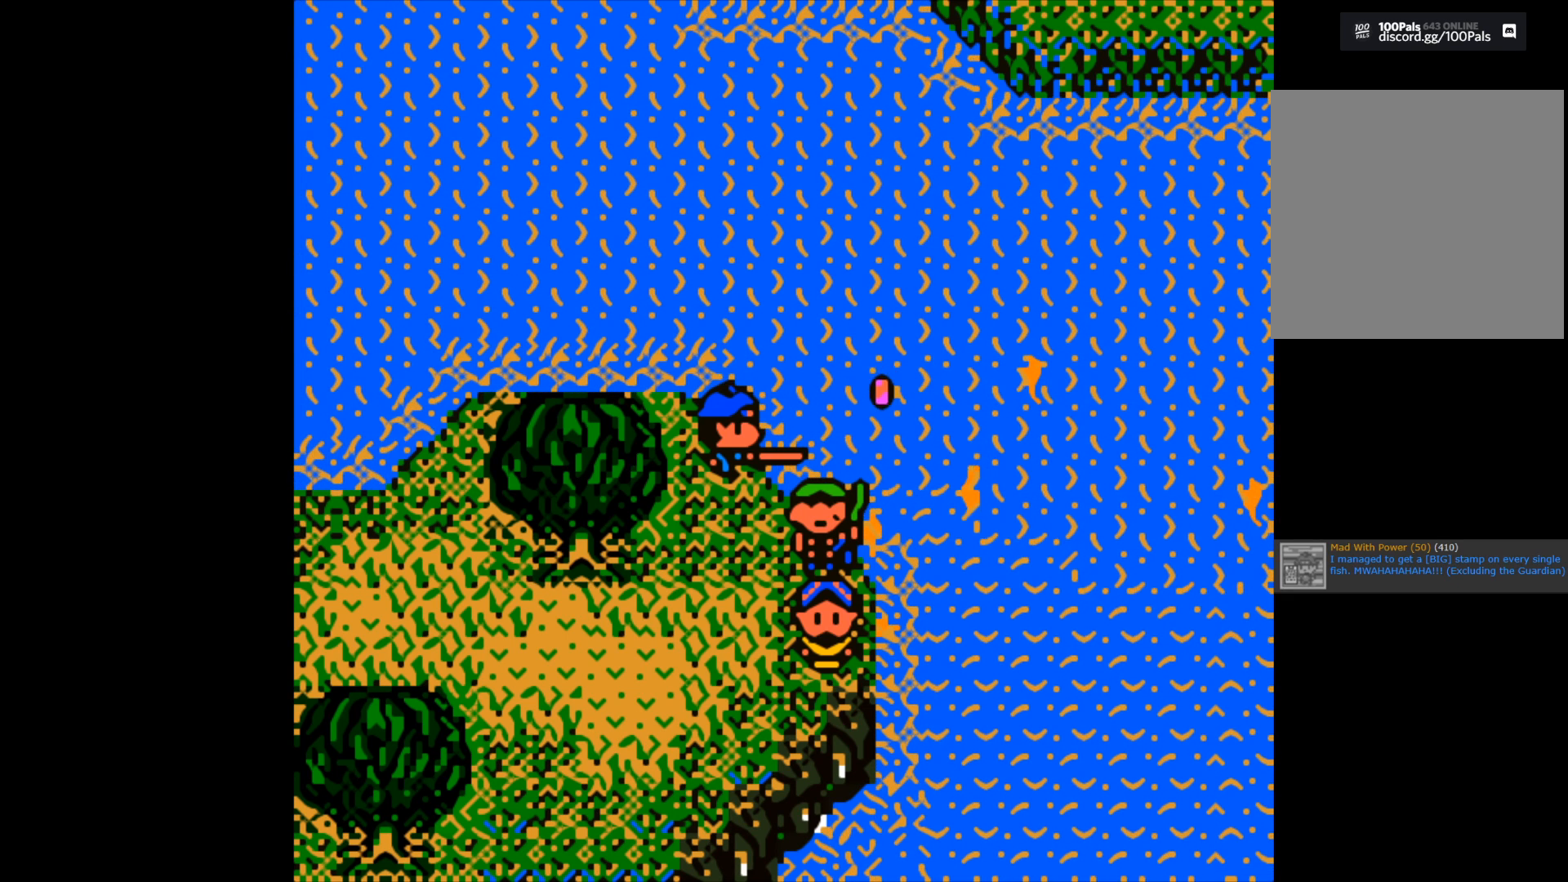
{"buttons": ["B"], "left_stick": "center", "right_stick": "center", "events": []}
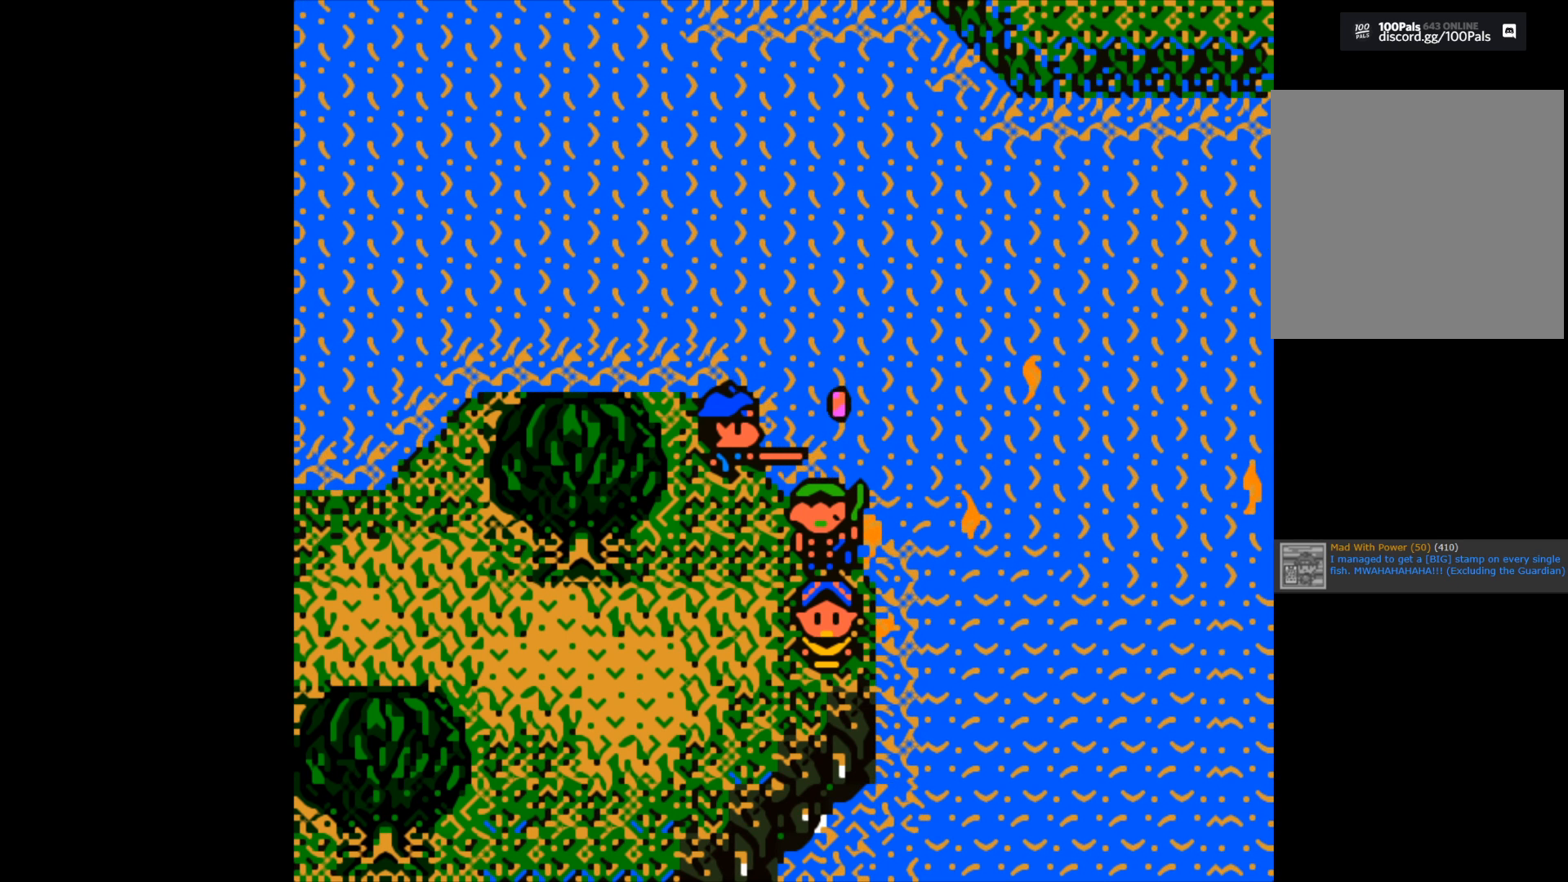
{"buttons": ["B"], "left_stick": "center", "right_stick": "center", "events": []}
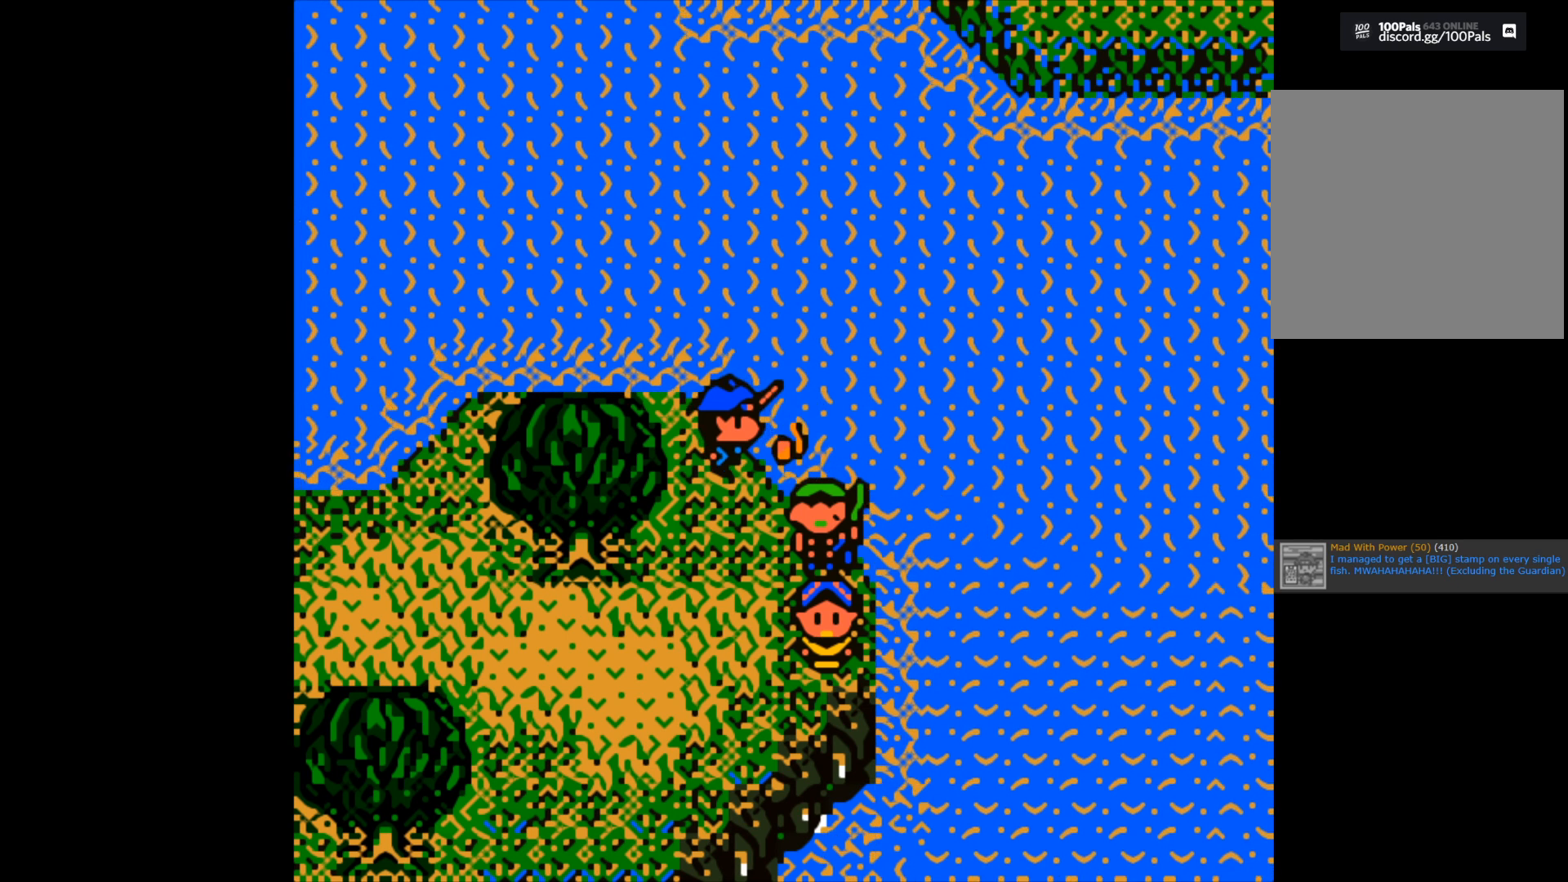
{"buttons": ["B"], "left_stick": "right", "right_stick": "center", "events": [[200, "B", "up"], [267, "left_stick", "right"], [317, "B", "down"]]}
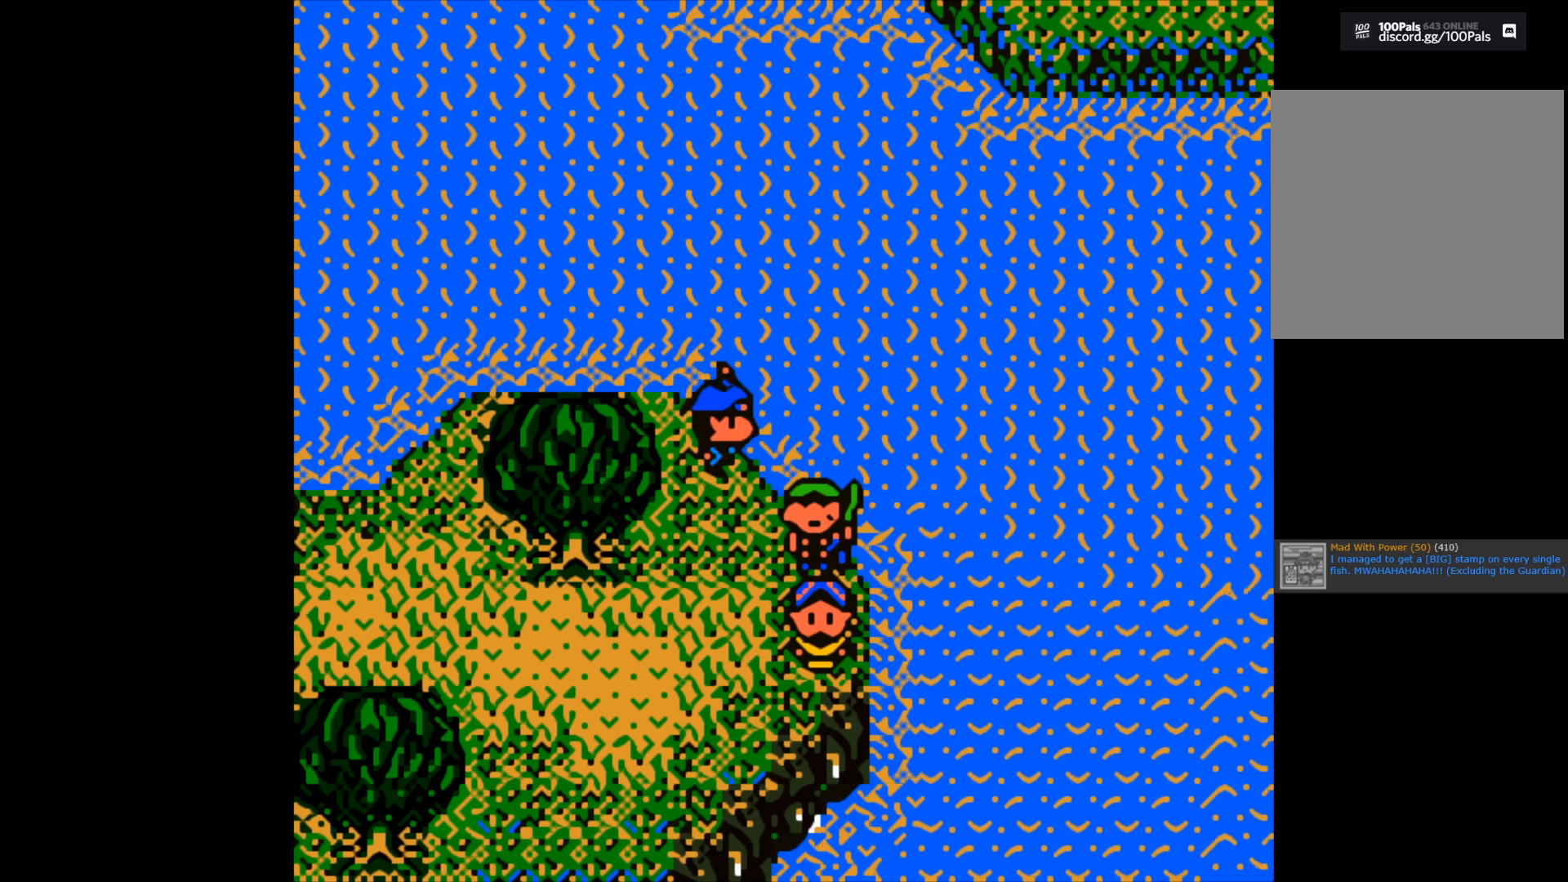
{"buttons": ["B"], "left_stick": "right", "right_stick": "center", "events": []}
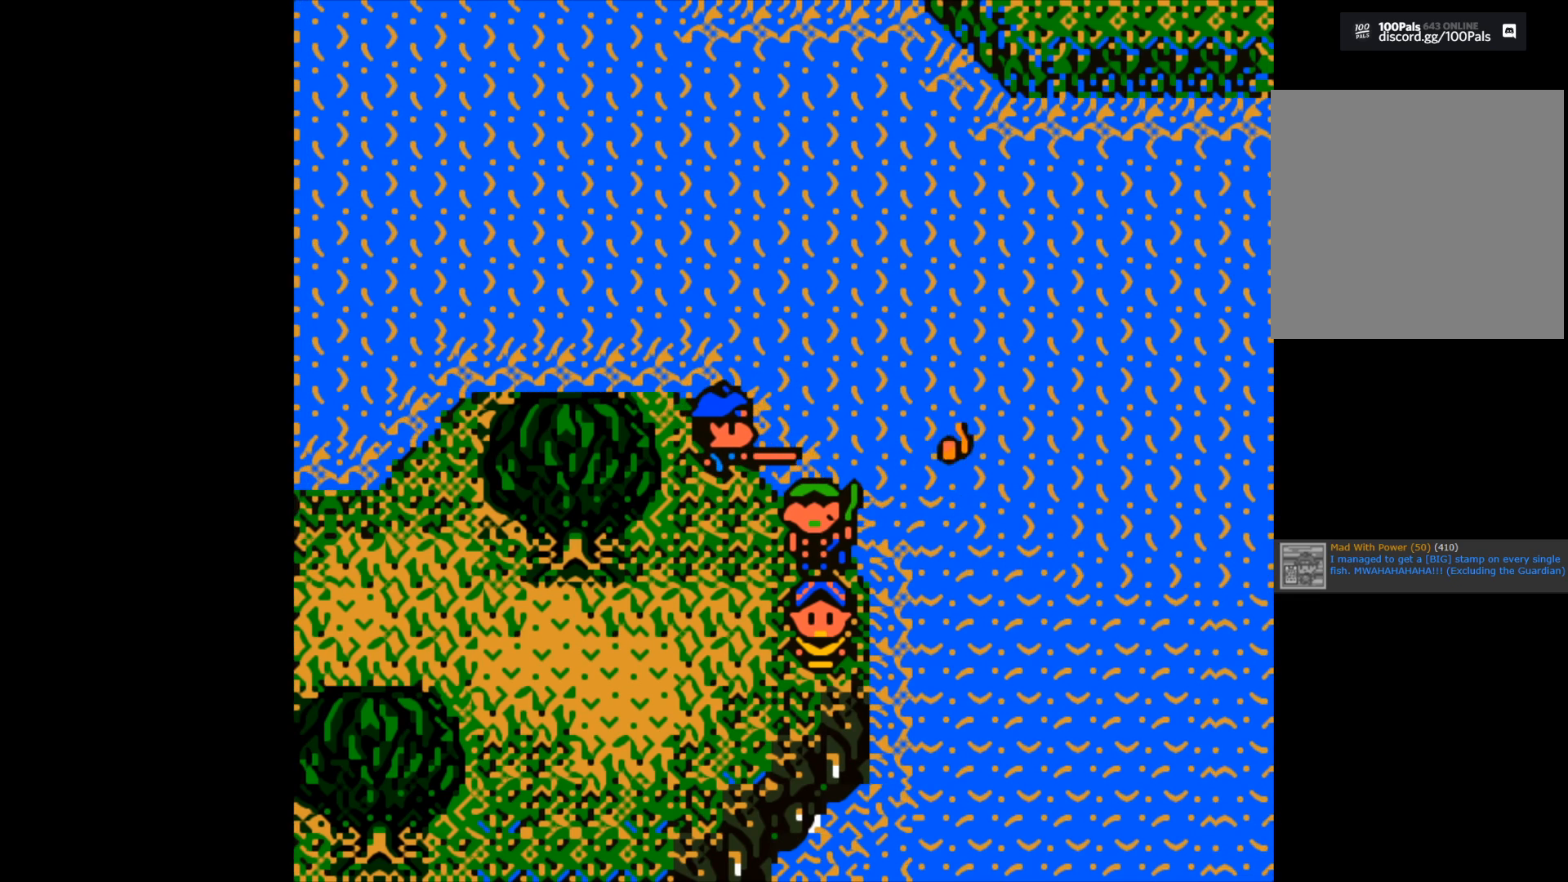
{"buttons": ["B"], "left_stick": "right", "right_stick": "center", "events": []}
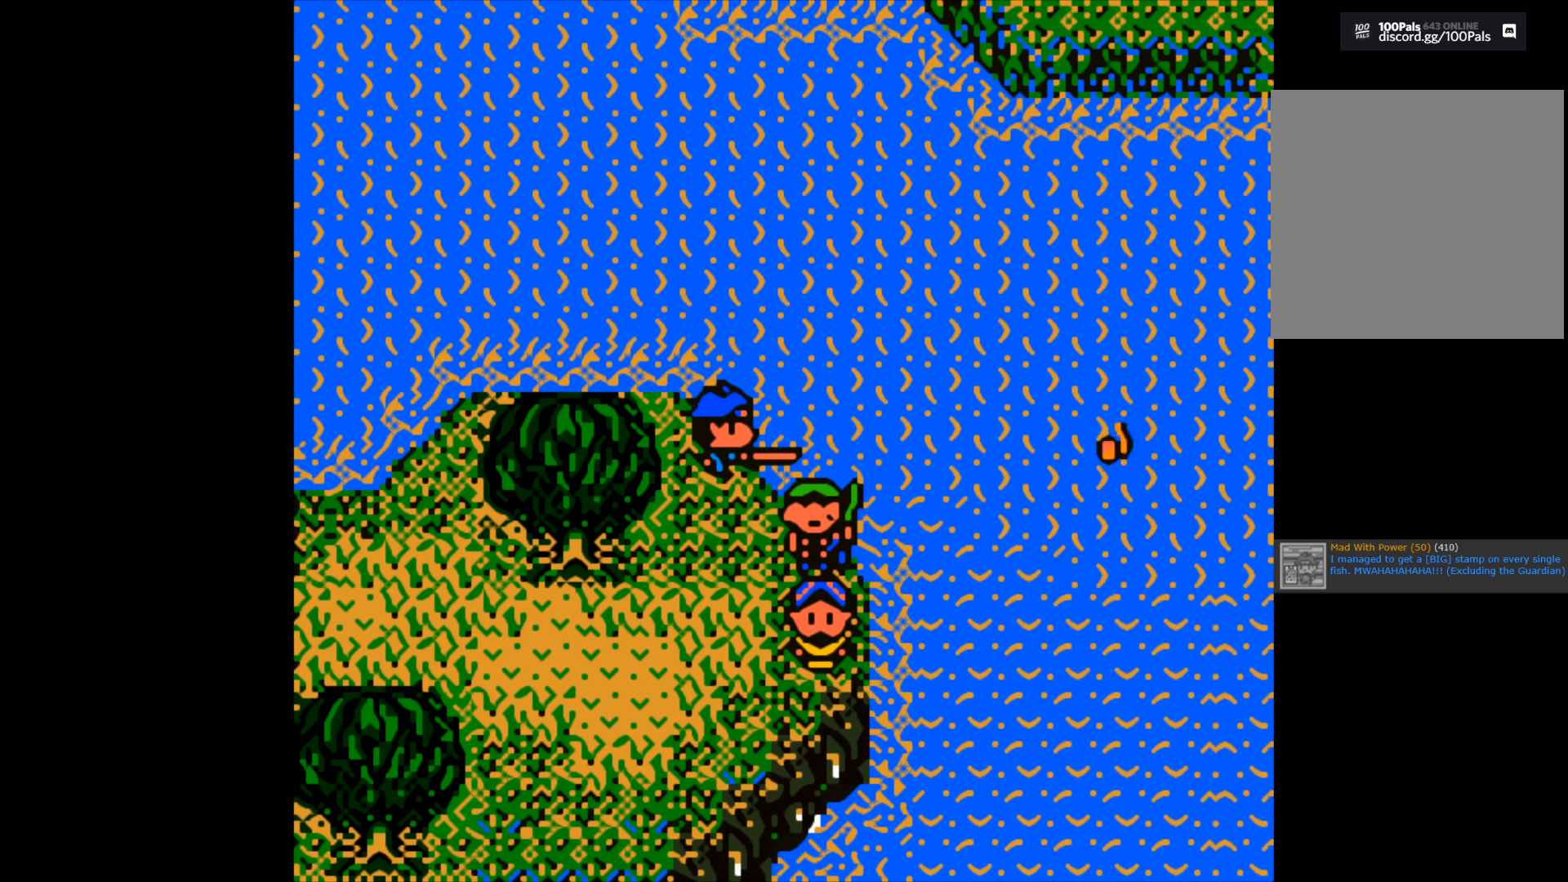
{"buttons": ["B"], "left_stick": "center", "right_stick": "center", "events": [[67, "B", "up"], [100, "left_stick", "up"], [217, "left_stick", "center"], [483, "B", "down"]]}
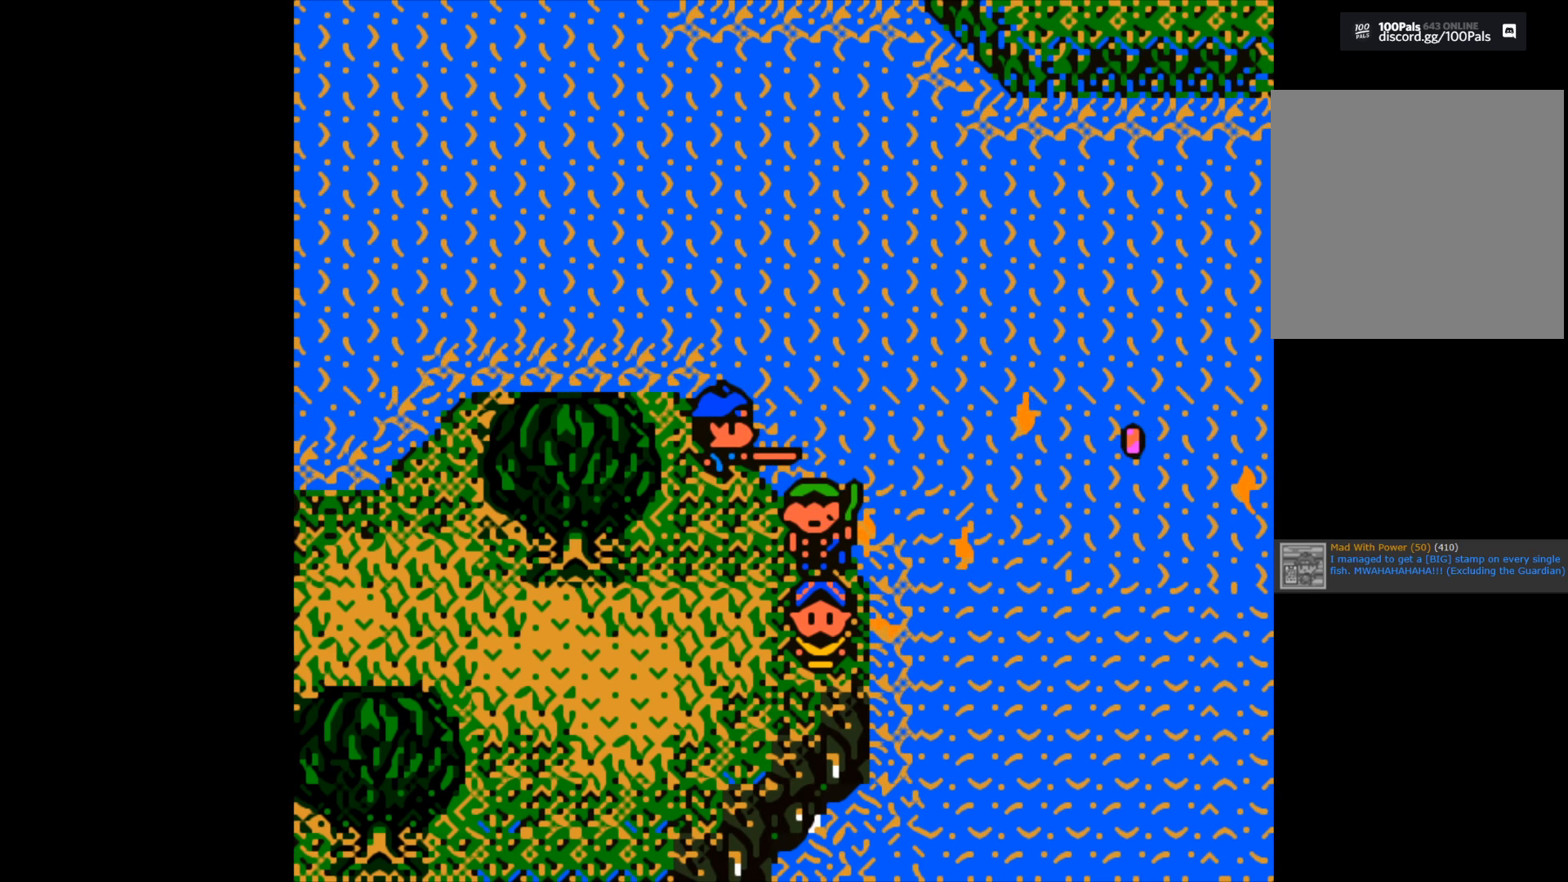
{"buttons": ["B"], "left_stick": "center", "right_stick": "center", "events": []}
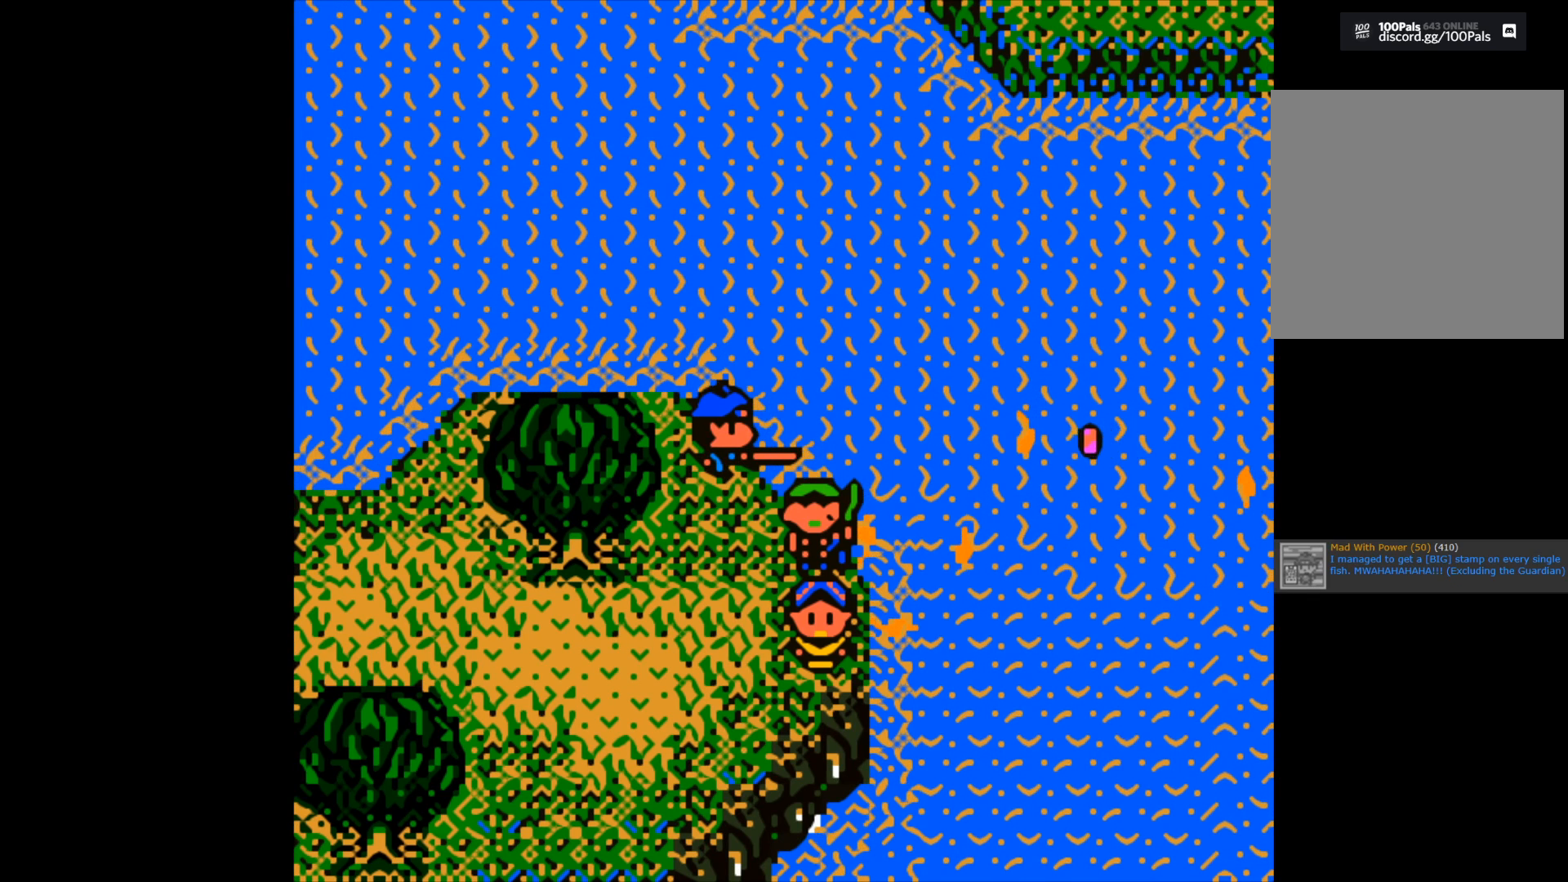
{"buttons": ["B"], "left_stick": "center", "right_stick": "center", "events": []}
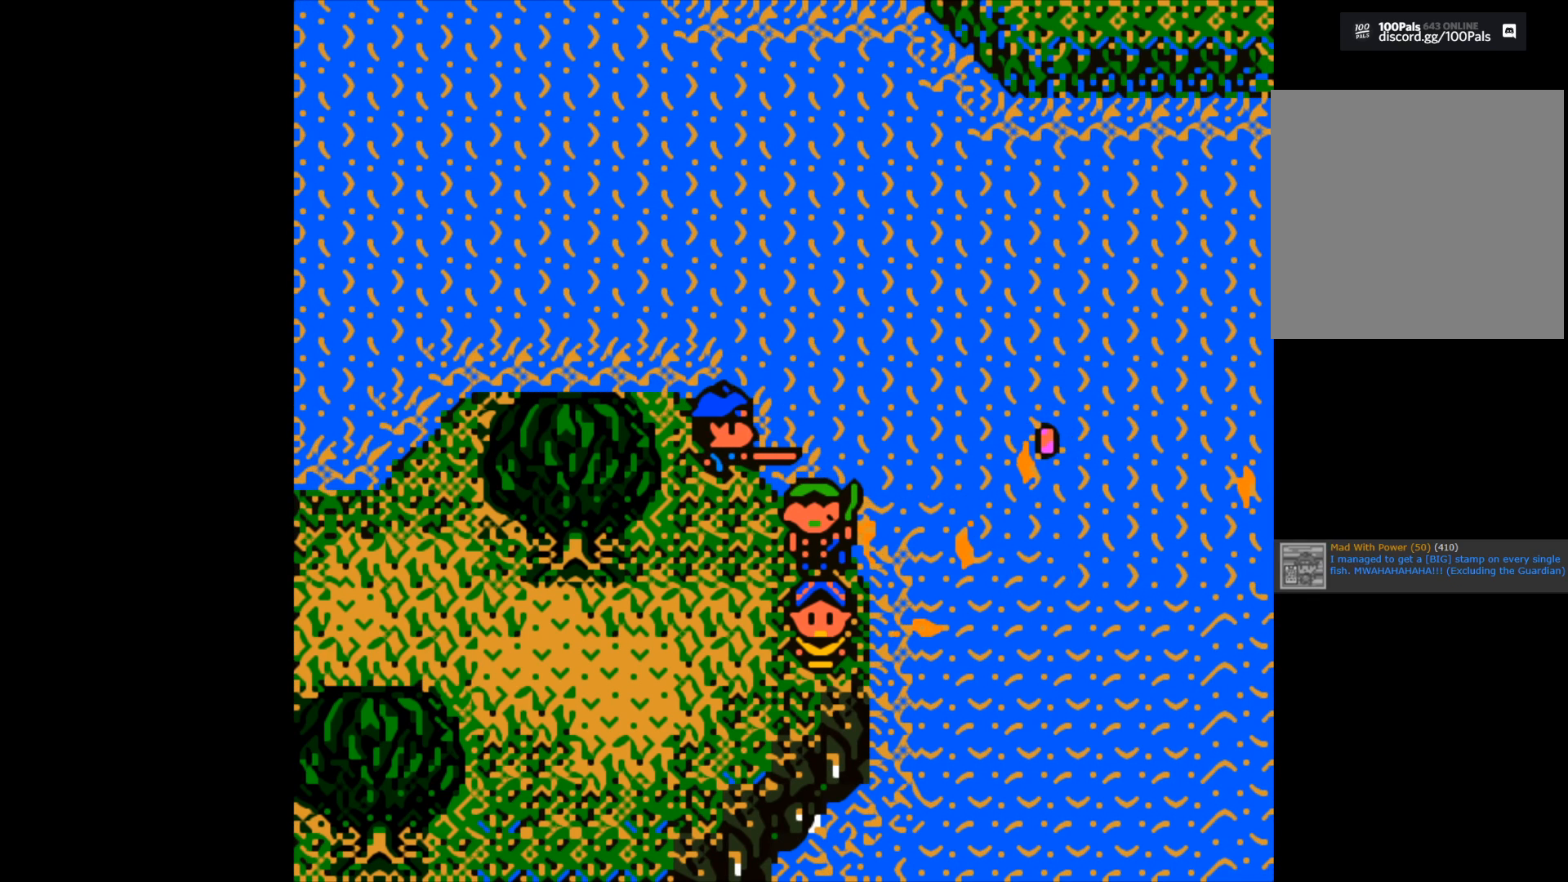
{"buttons": [], "left_stick": "center", "right_stick": "center", "events": [[50, "B", "up"]]}
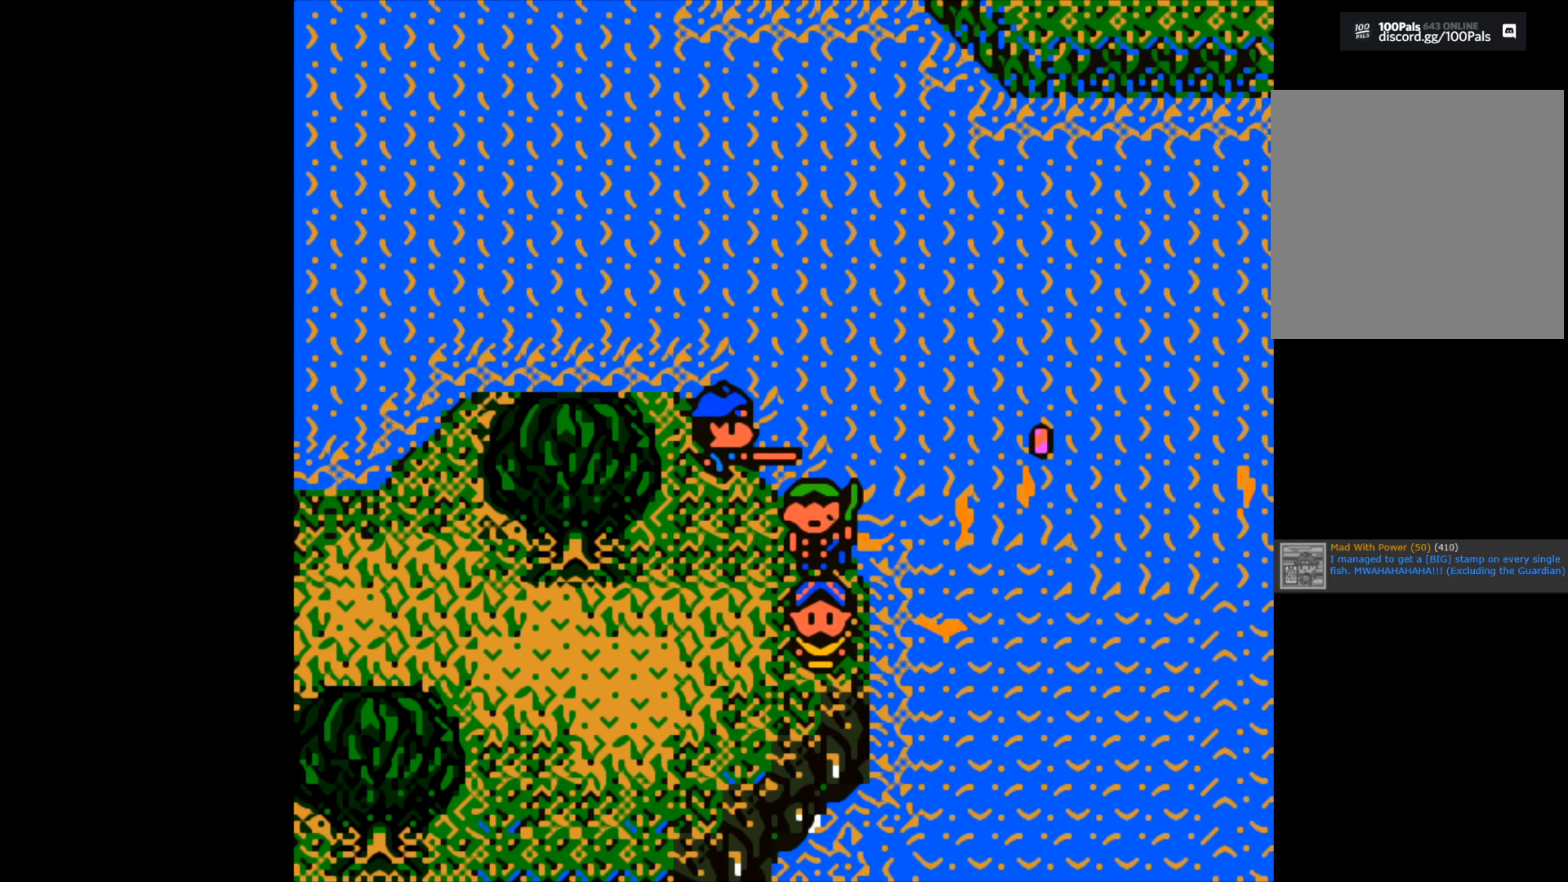
{"buttons": ["B"], "left_stick": "center", "right_stick": "center", "events": [[500, "B", "down"]]}
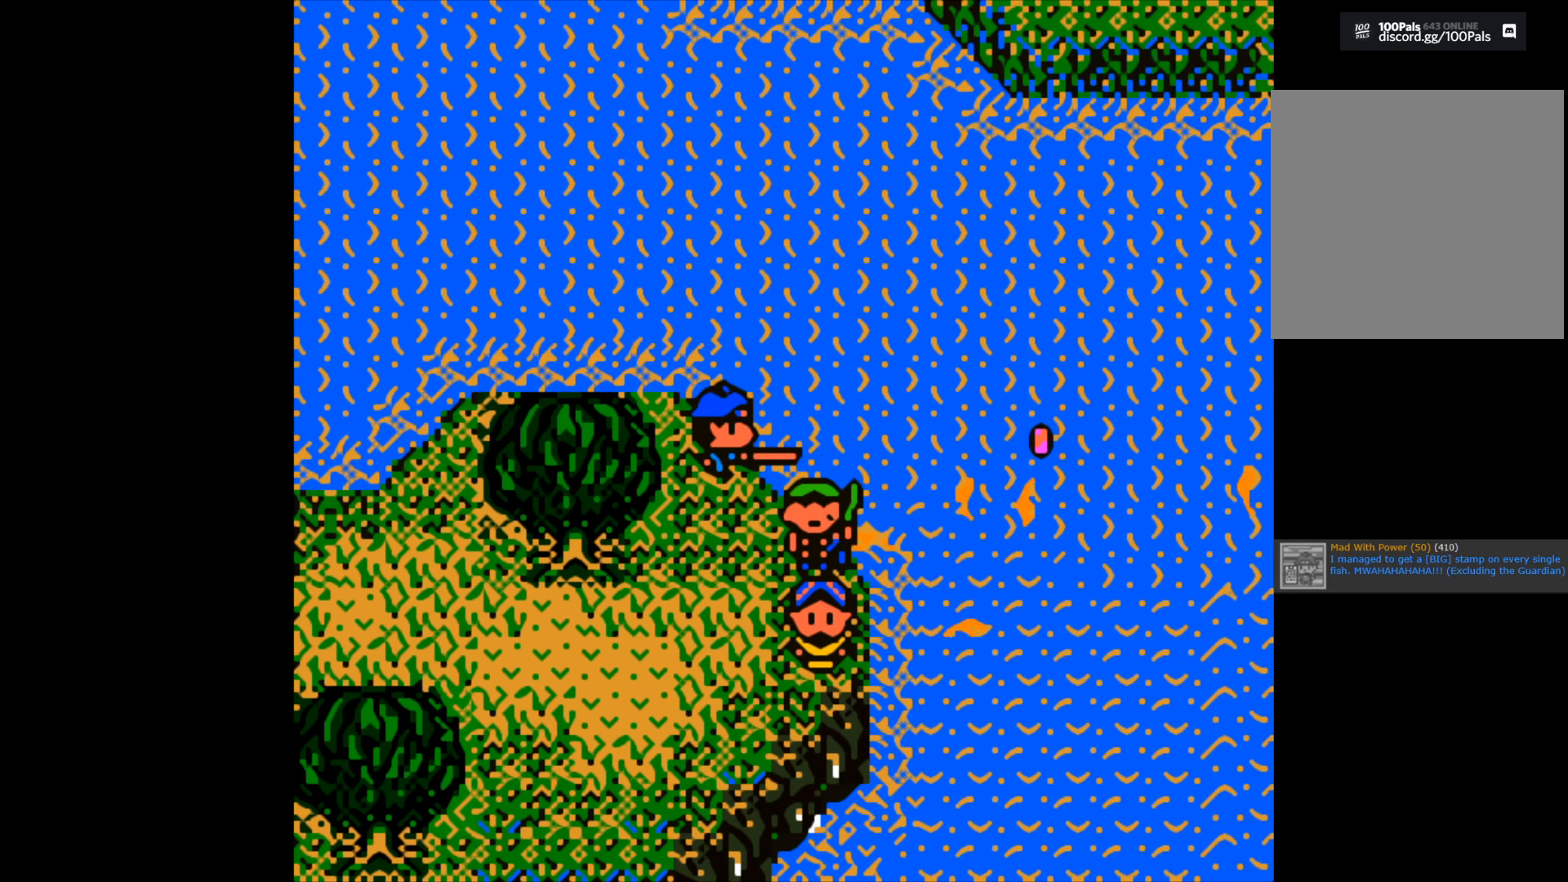
{"buttons": ["B"], "left_stick": "center", "right_stick": "center", "events": []}
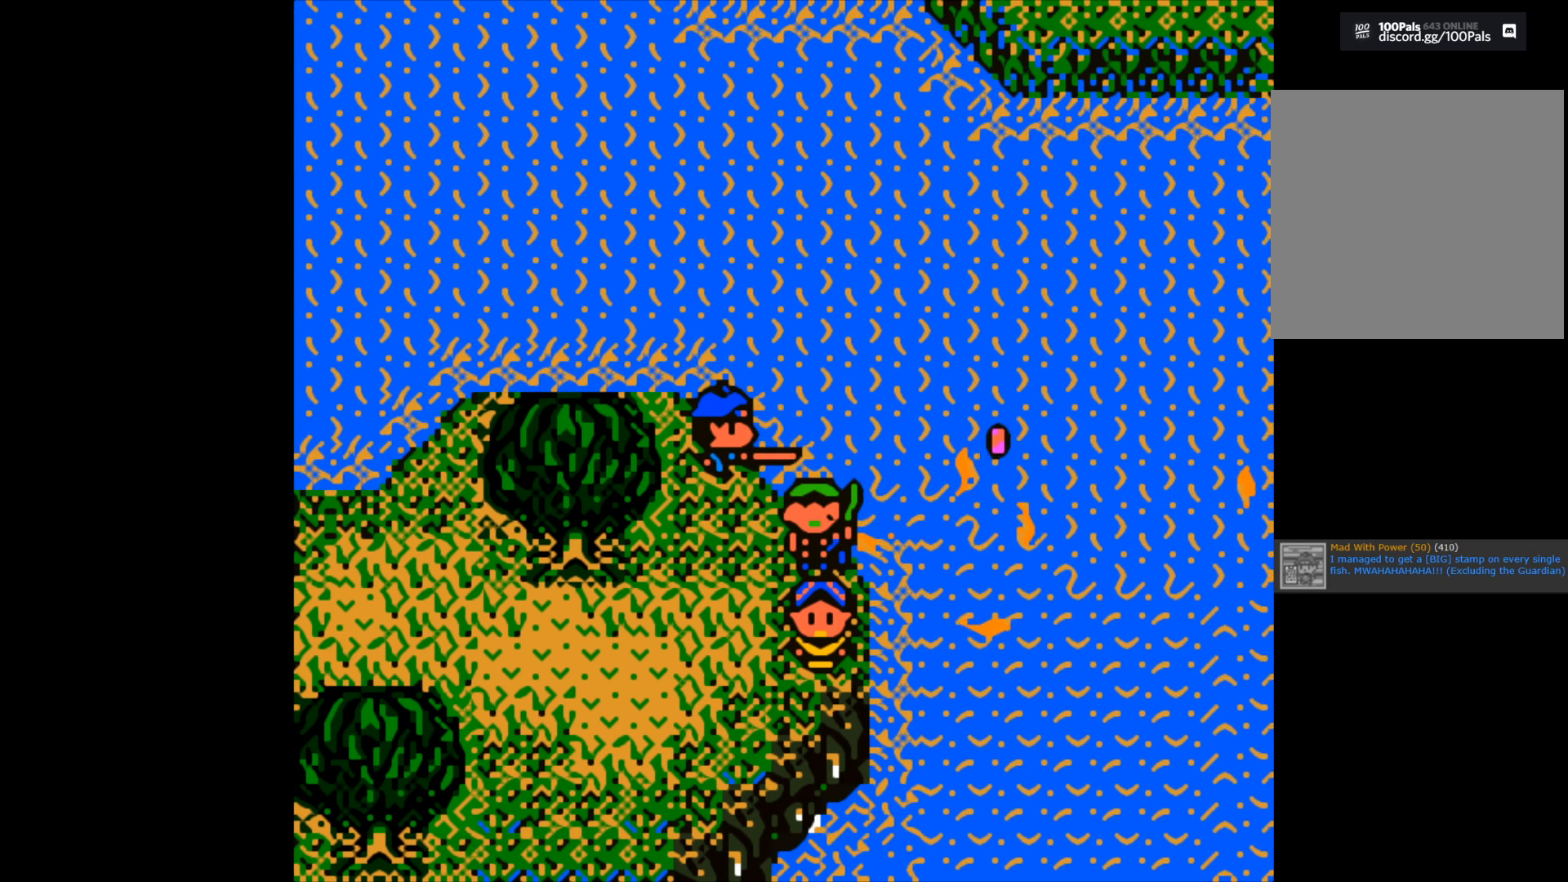
{"buttons": [], "left_stick": "center", "right_stick": "center", "events": [[233, "B", "up"]]}
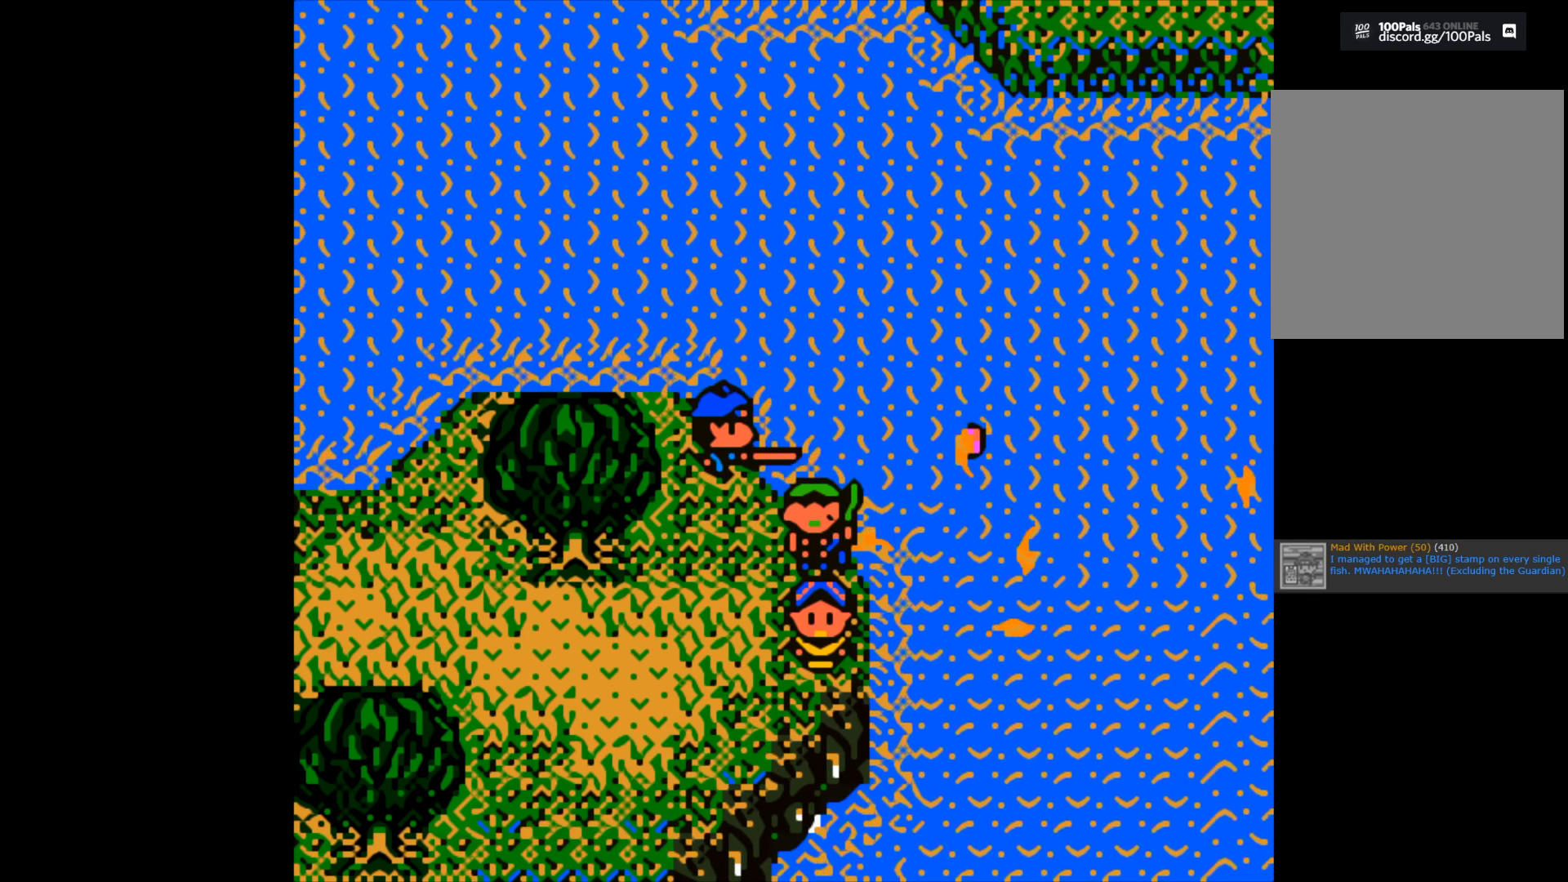
{"buttons": [], "left_stick": "center", "right_stick": "center", "events": []}
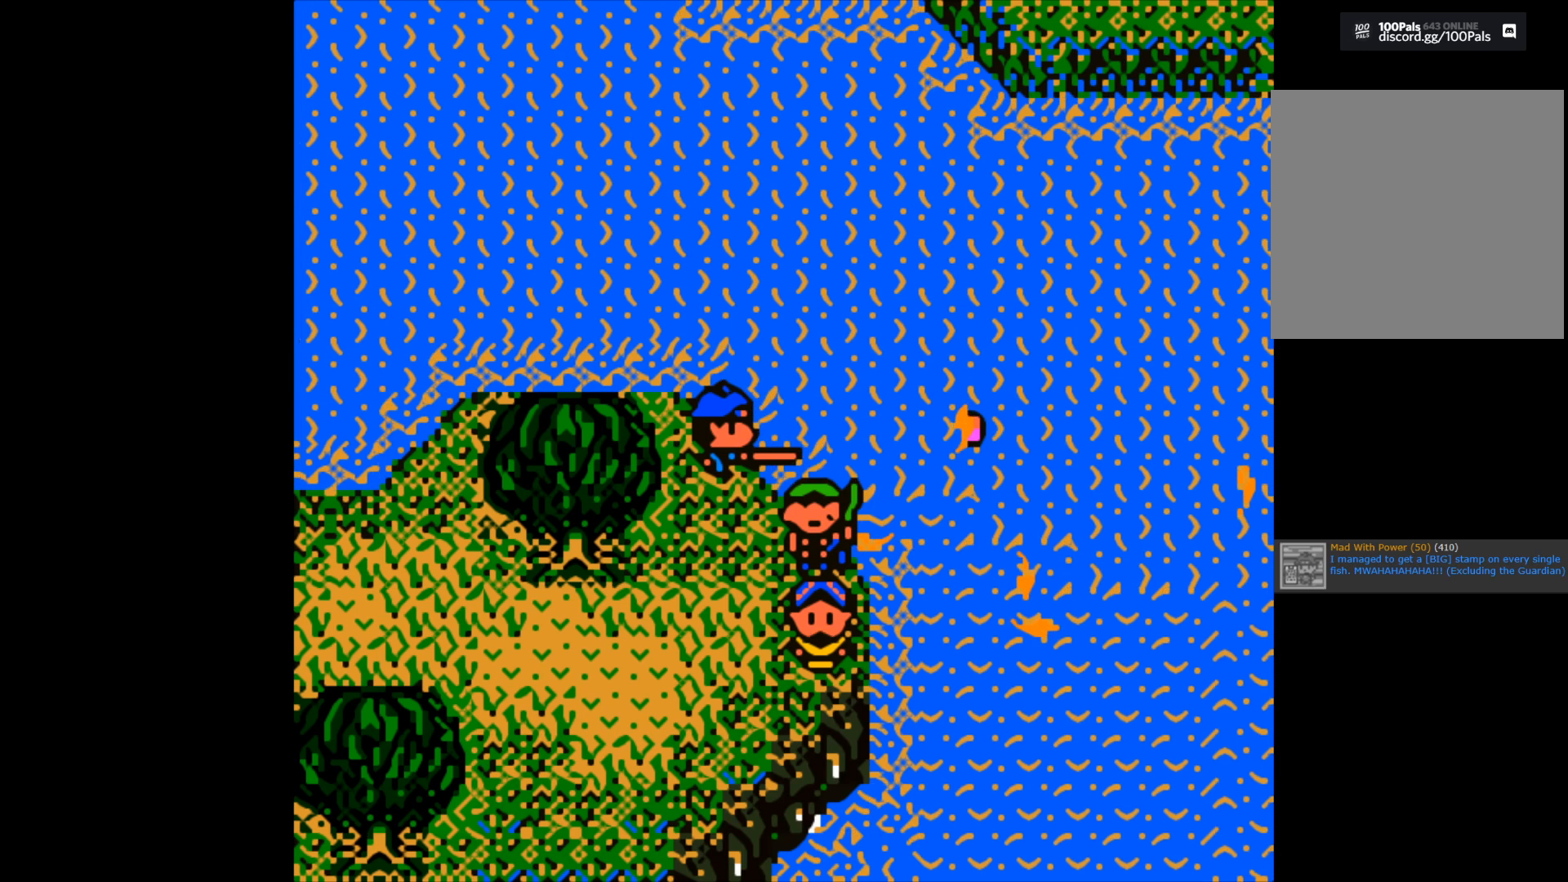
{"buttons": [], "left_stick": "center", "right_stick": "center", "events": []}
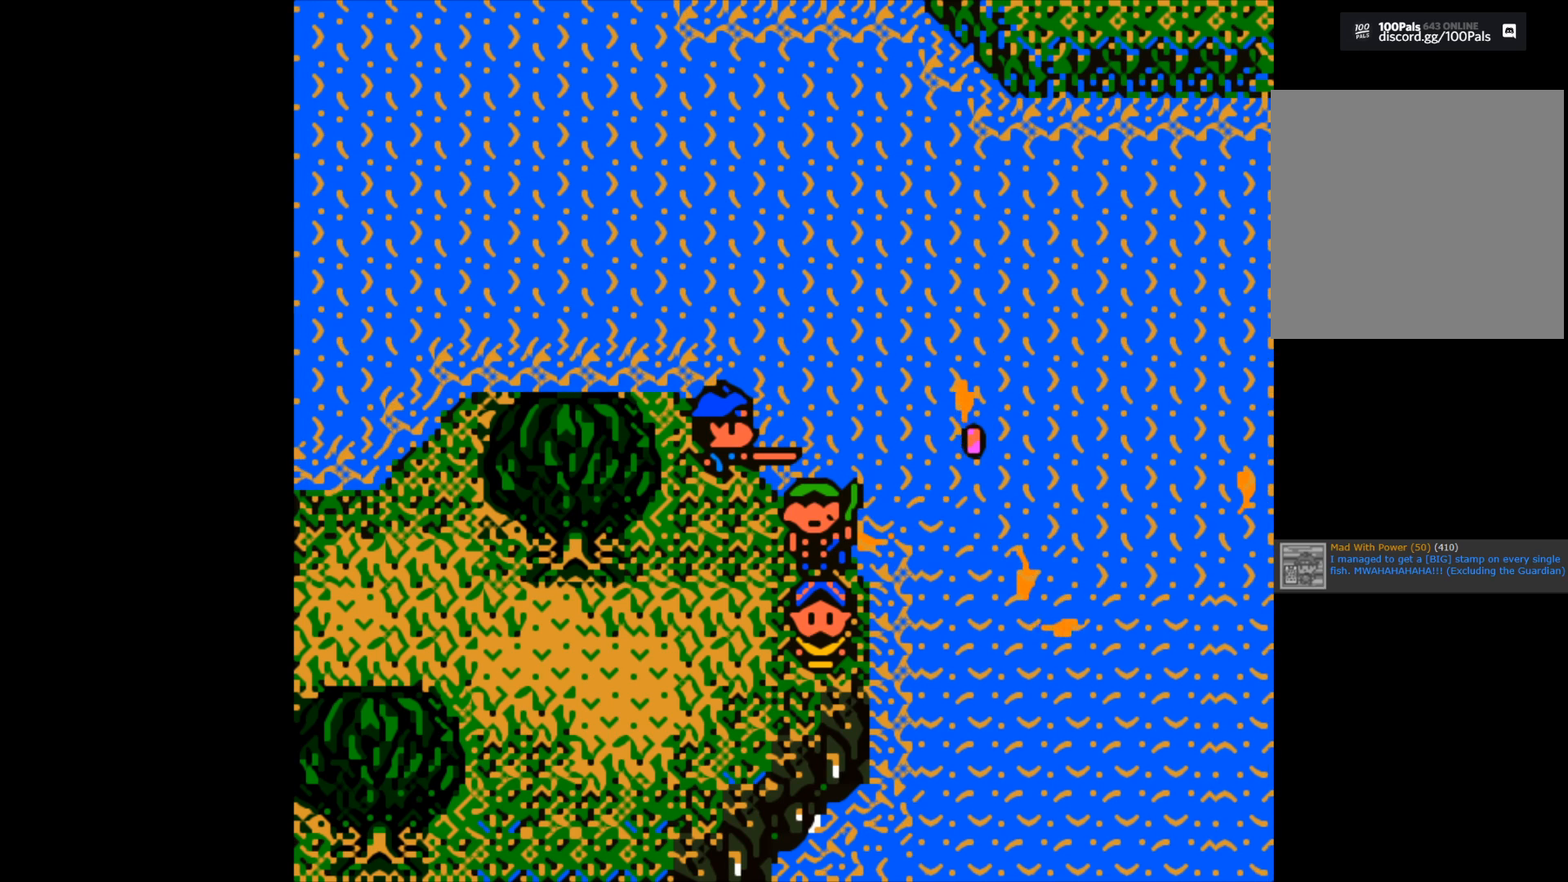
{"buttons": ["B"], "left_stick": "center", "right_stick": "center", "events": [[100, "B", "down"]]}
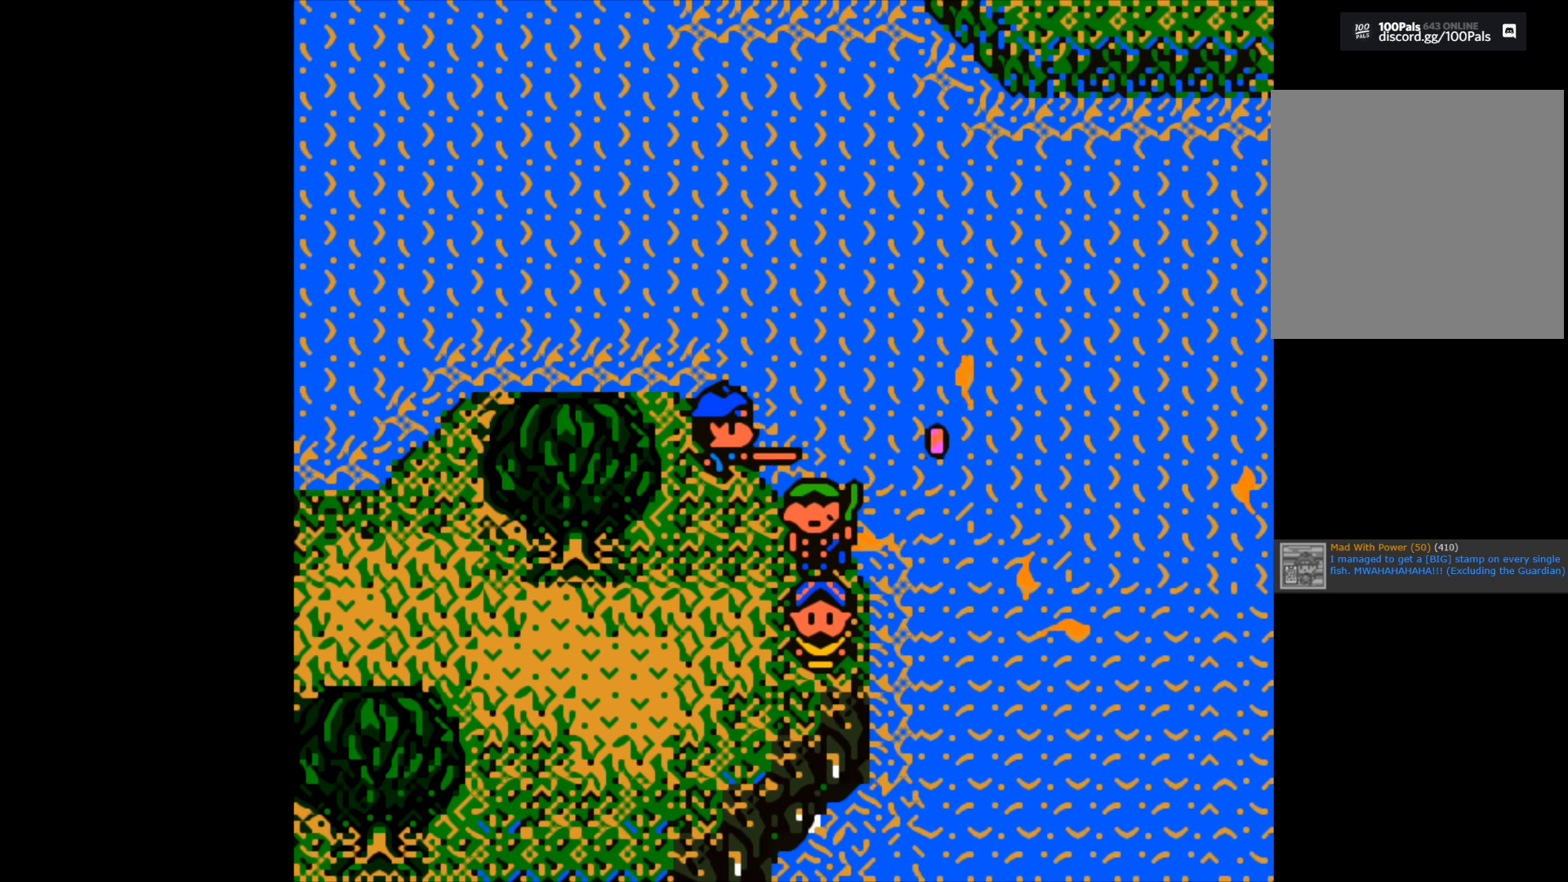
{"buttons": ["B"], "left_stick": "center", "right_stick": "center", "events": []}
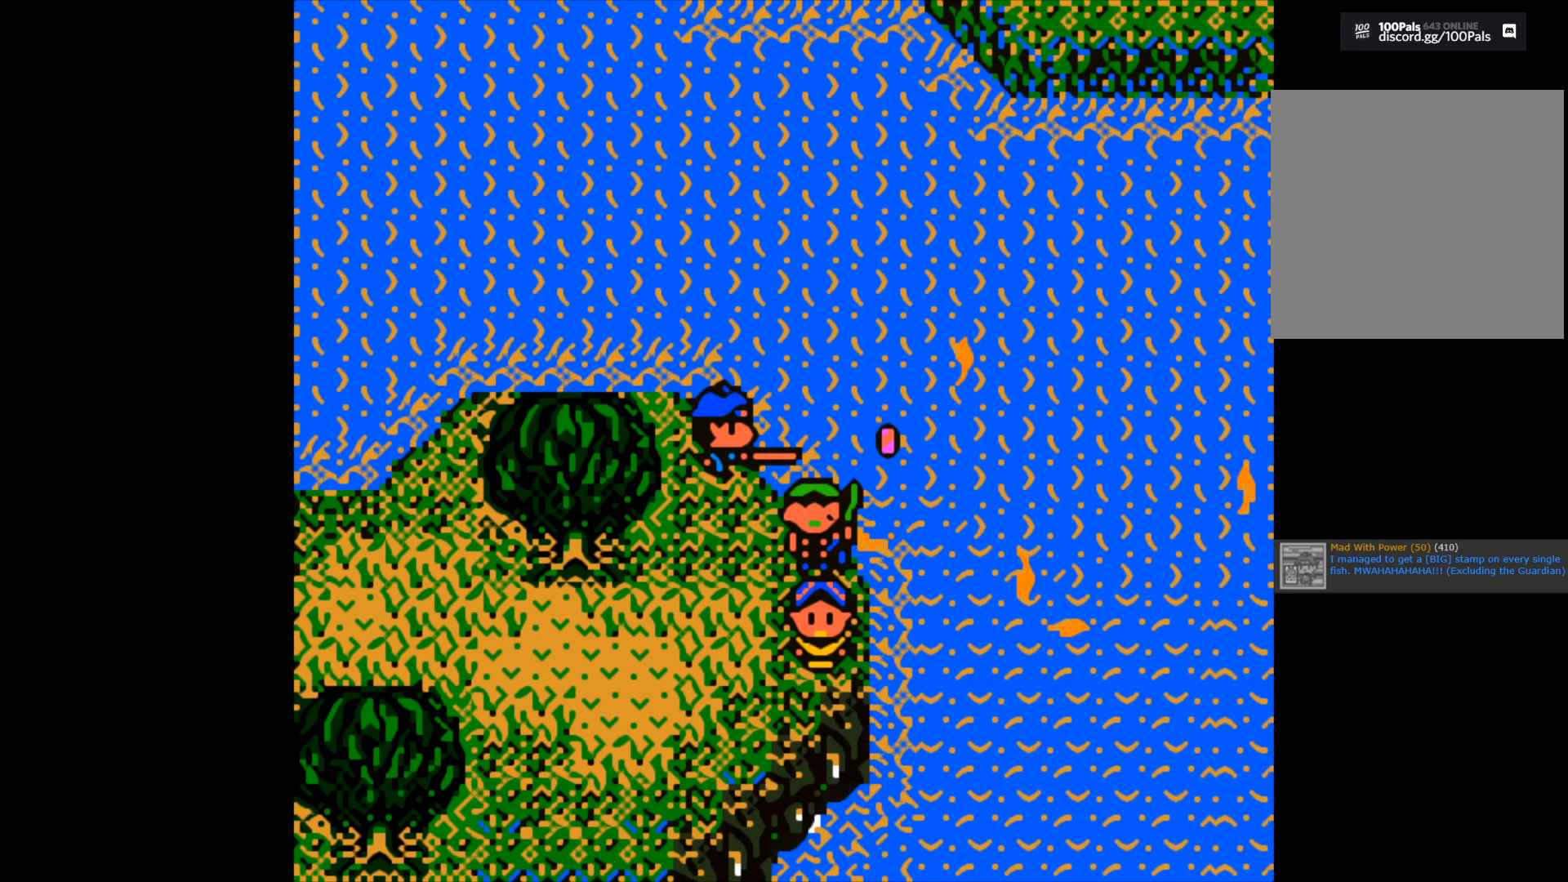
{"buttons": ["B"], "left_stick": "center", "right_stick": "center", "events": []}
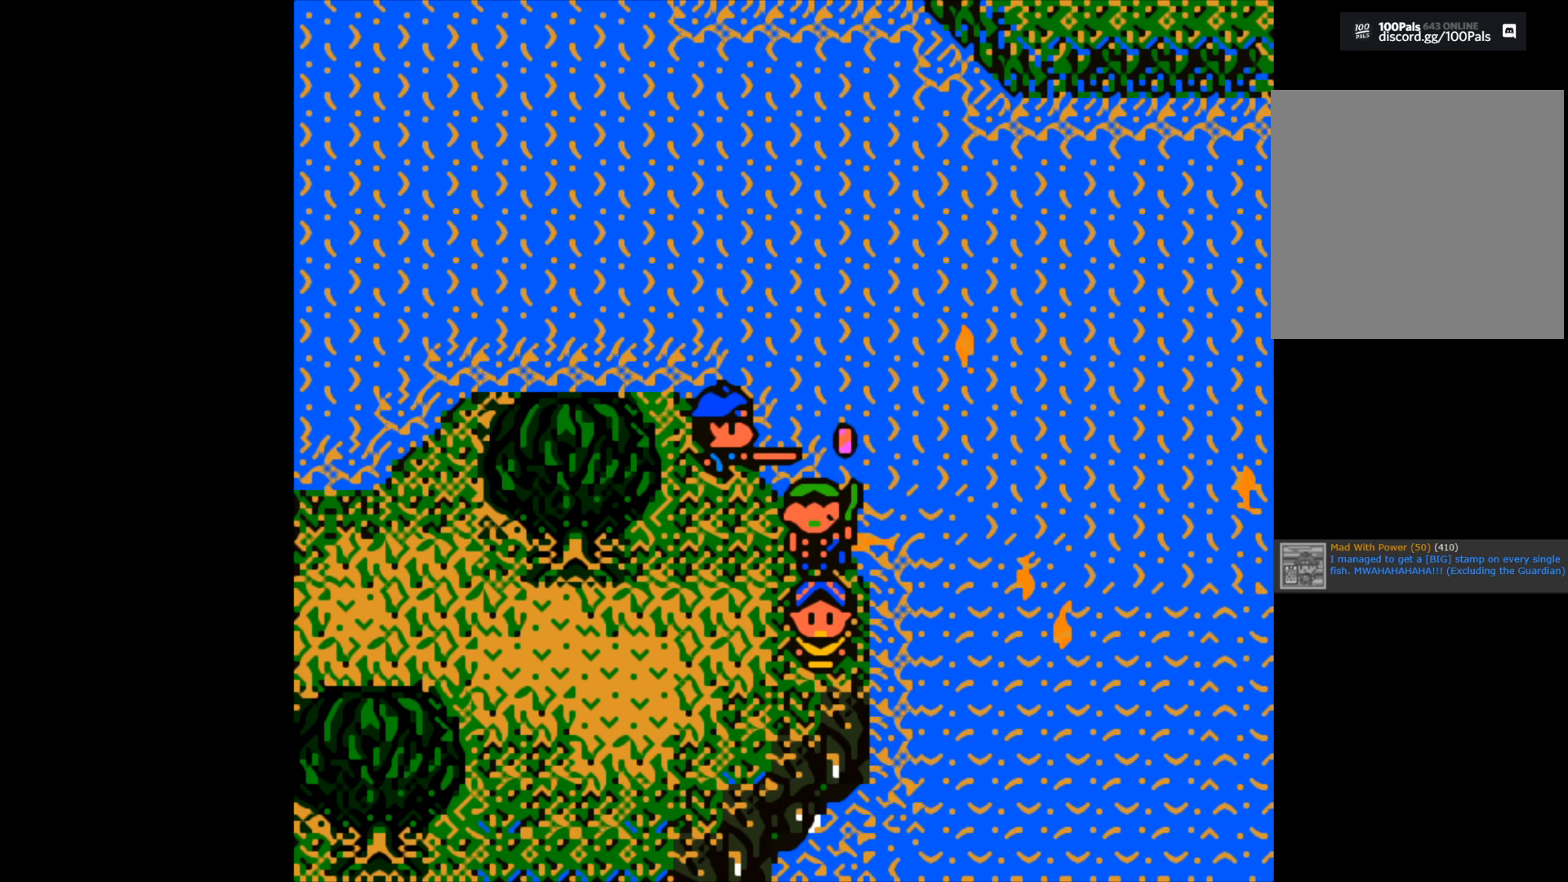
{"buttons": ["B"], "left_stick": "center", "right_stick": "center", "events": []}
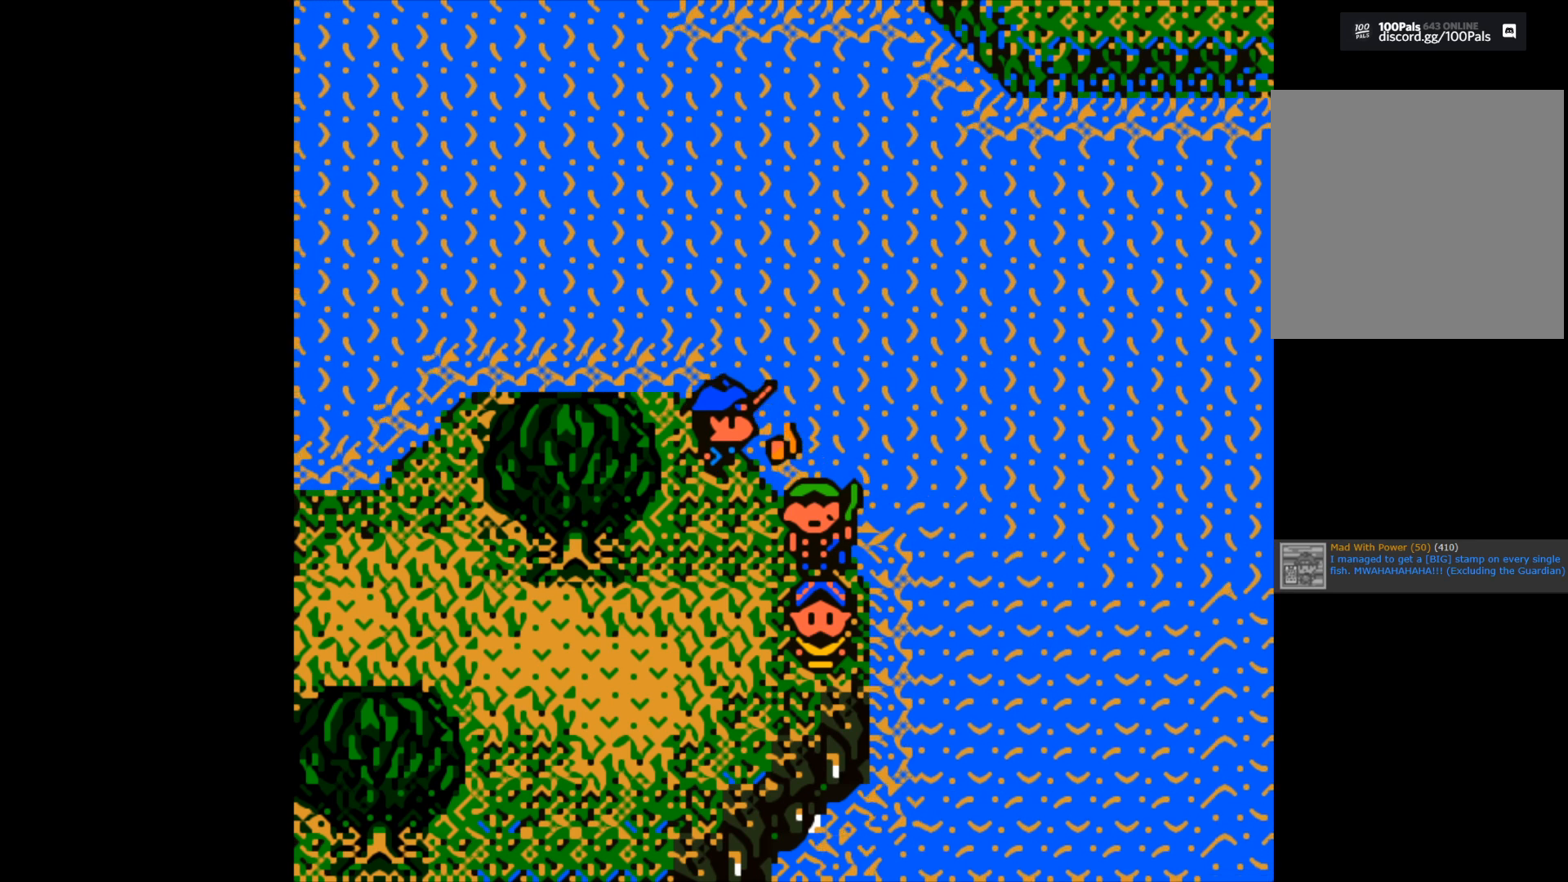
{"buttons": ["B"], "left_stick": "down-right", "right_stick": "center", "events": [[83, "B", "up"], [117, "left_stick", "right"], [183, "B", "down"], [433, "left_stick", "down-right"]]}
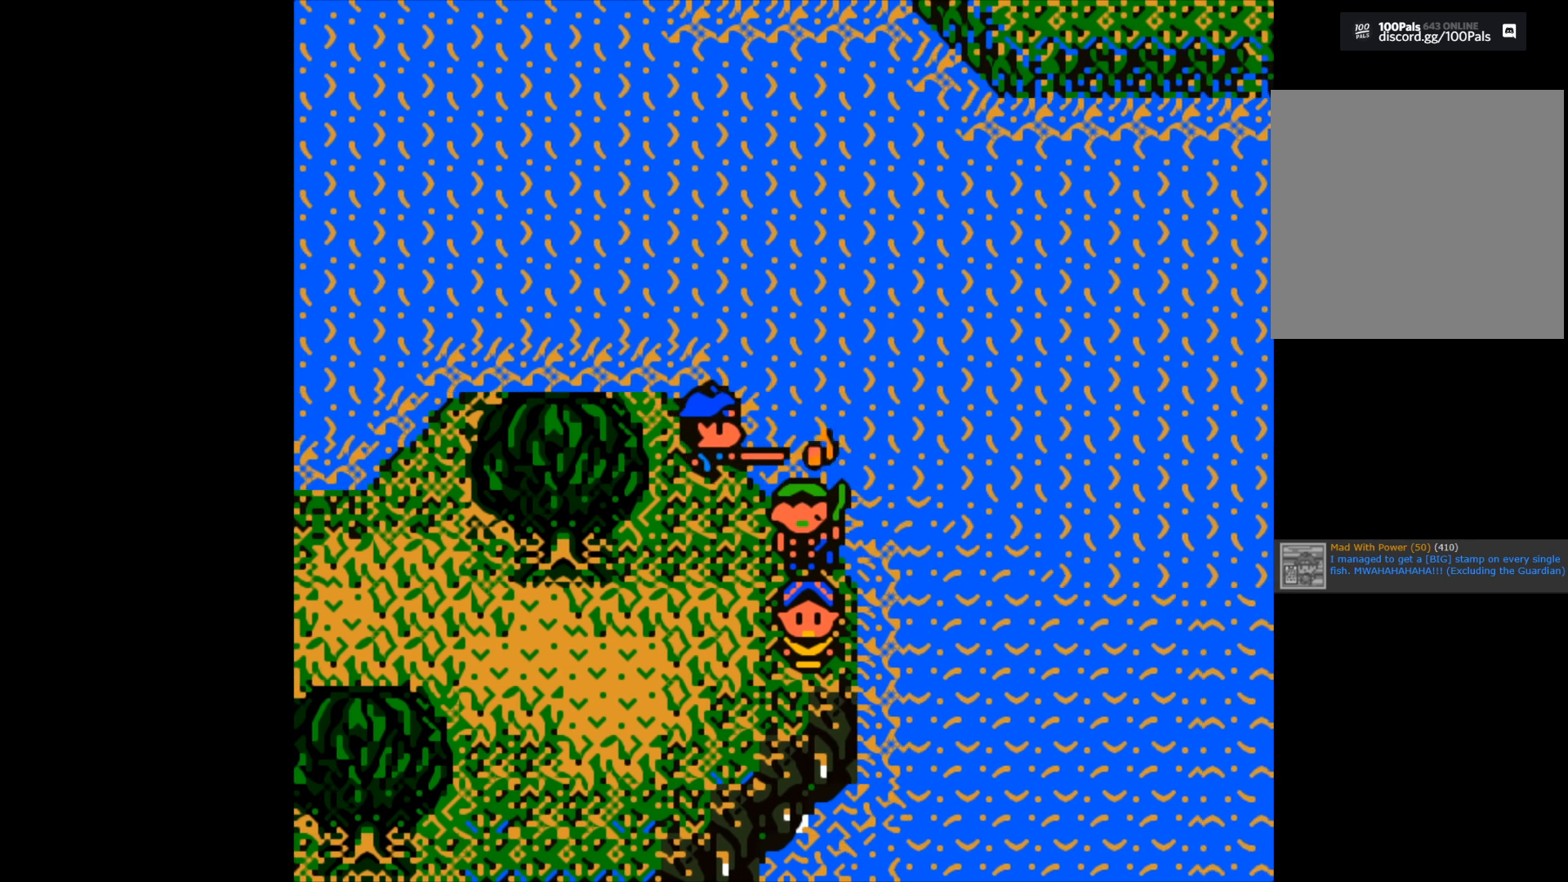
{"buttons": [], "left_stick": "center", "right_stick": "center", "events": [[100, "left_stick", "down"], [400, "B", "up"], [400, "left_stick", "center"]]}
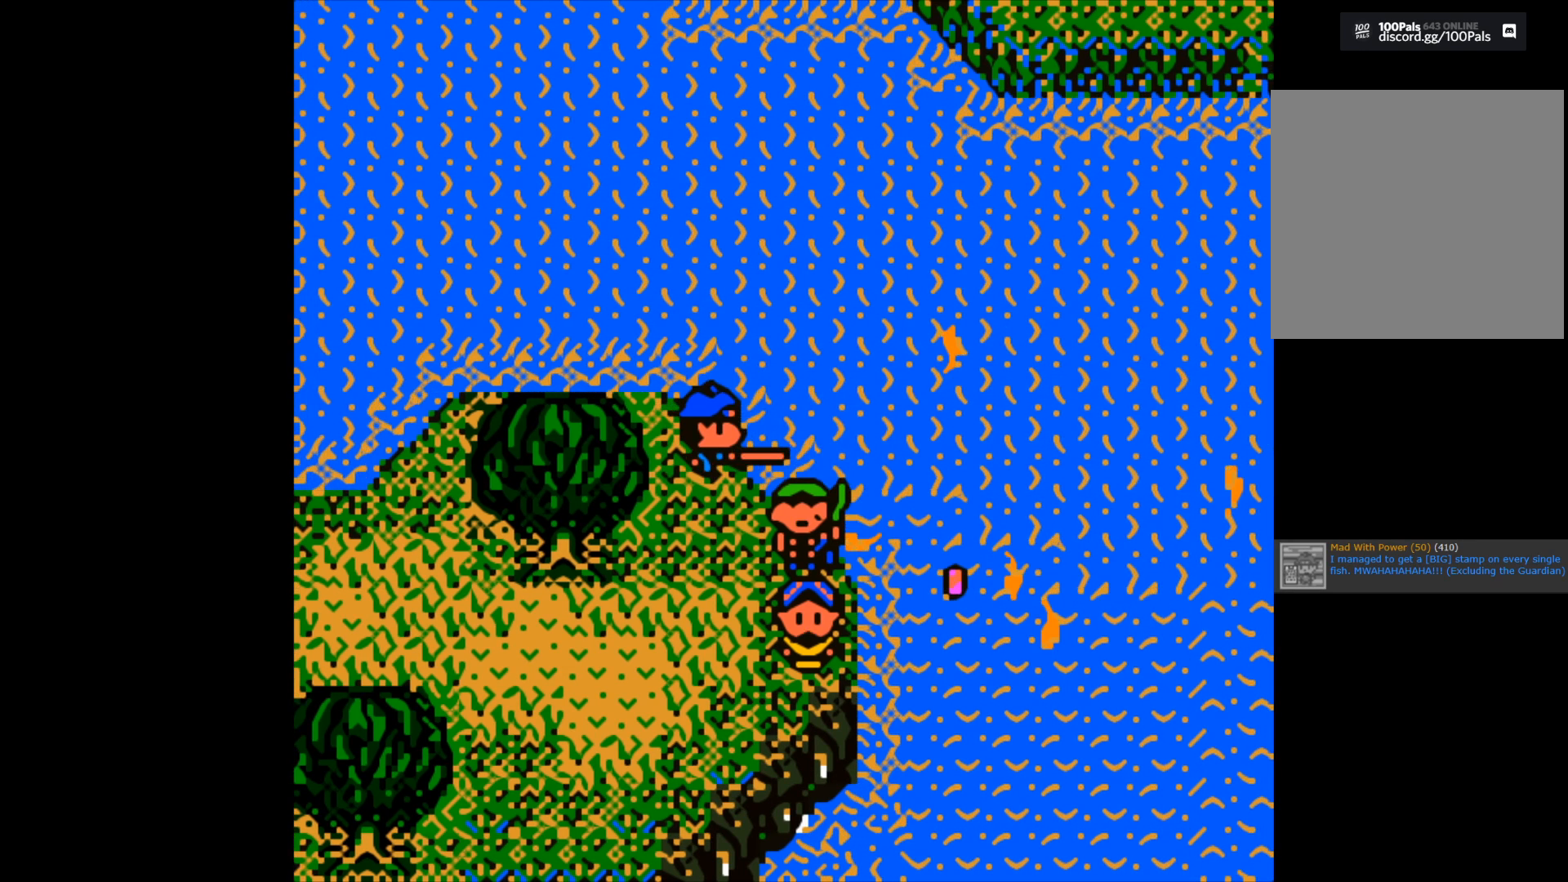
{"buttons": ["B"], "left_stick": "center", "right_stick": "center", "events": [[317, "B", "down"]]}
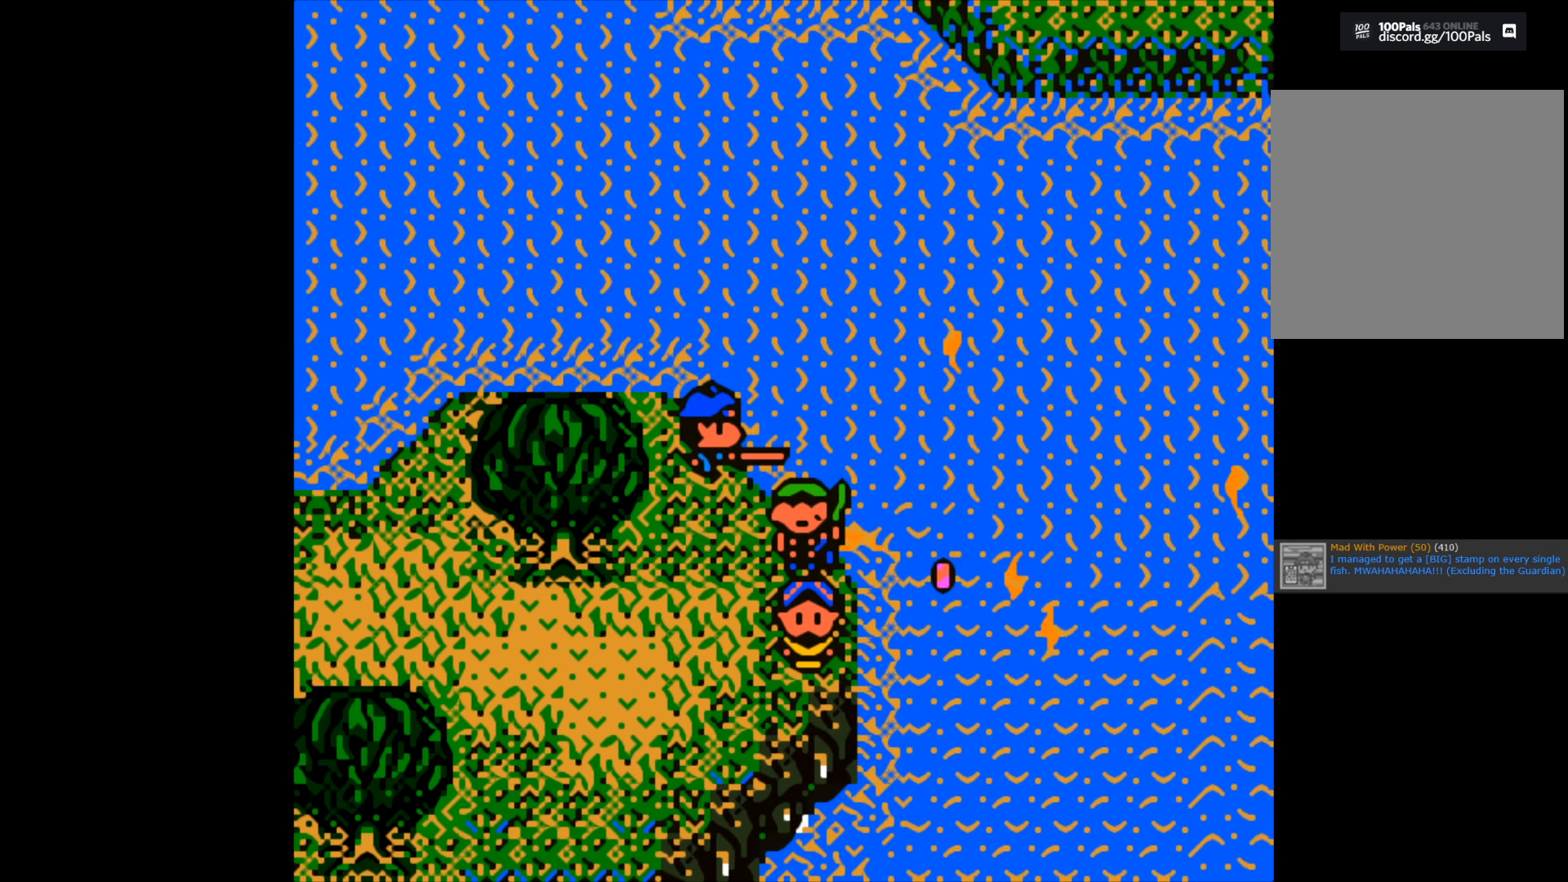
{"buttons": ["B"], "left_stick": "center", "right_stick": "center", "events": []}
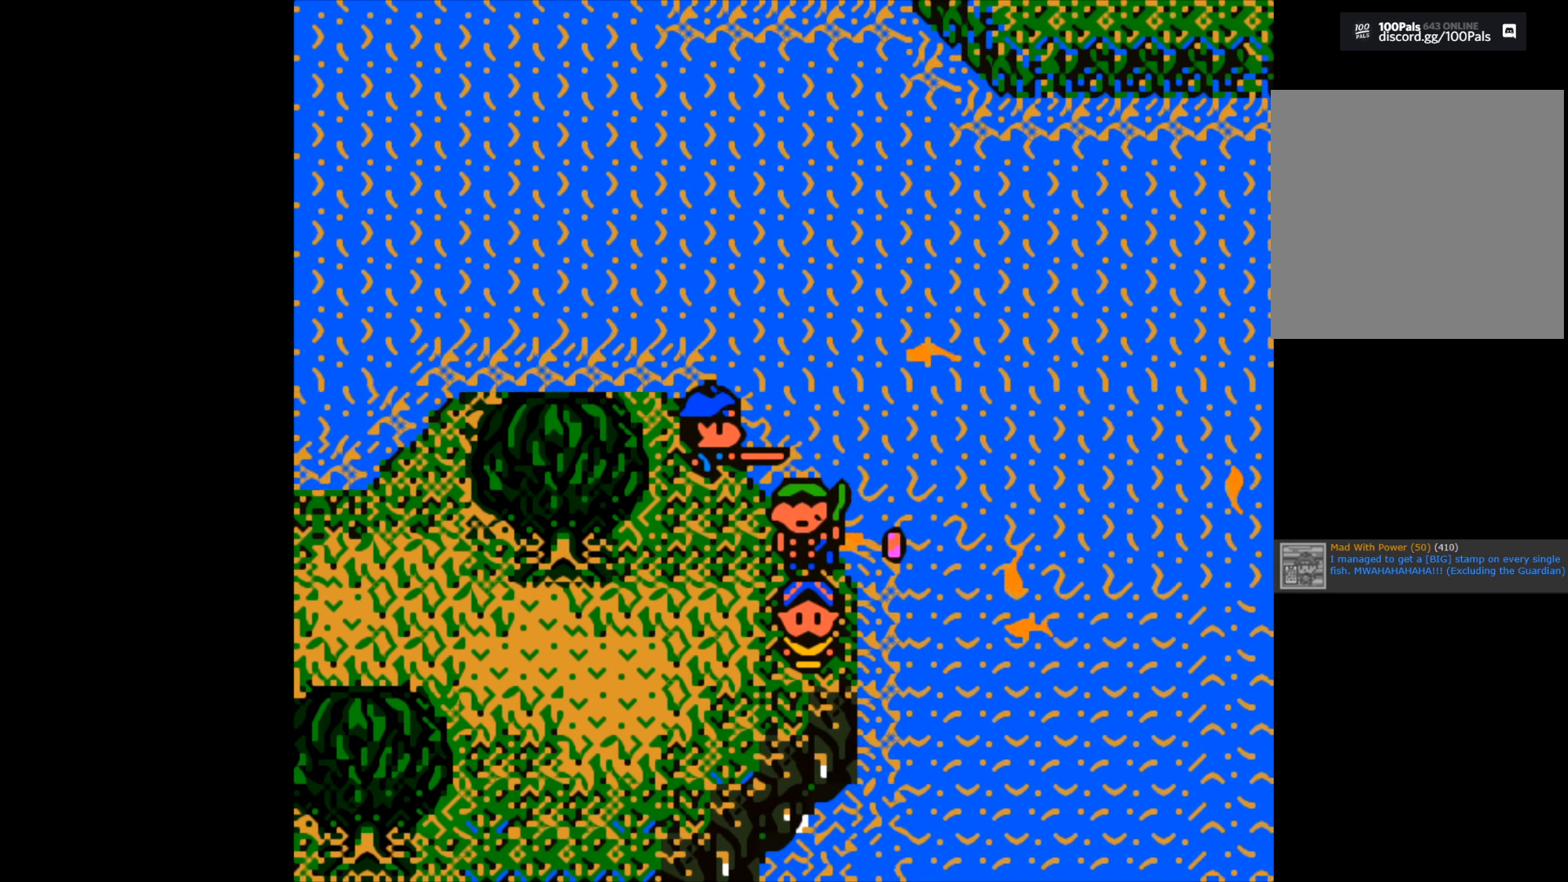
{"buttons": [], "left_stick": "center", "right_stick": "center", "events": [[200, "B", "up"]]}